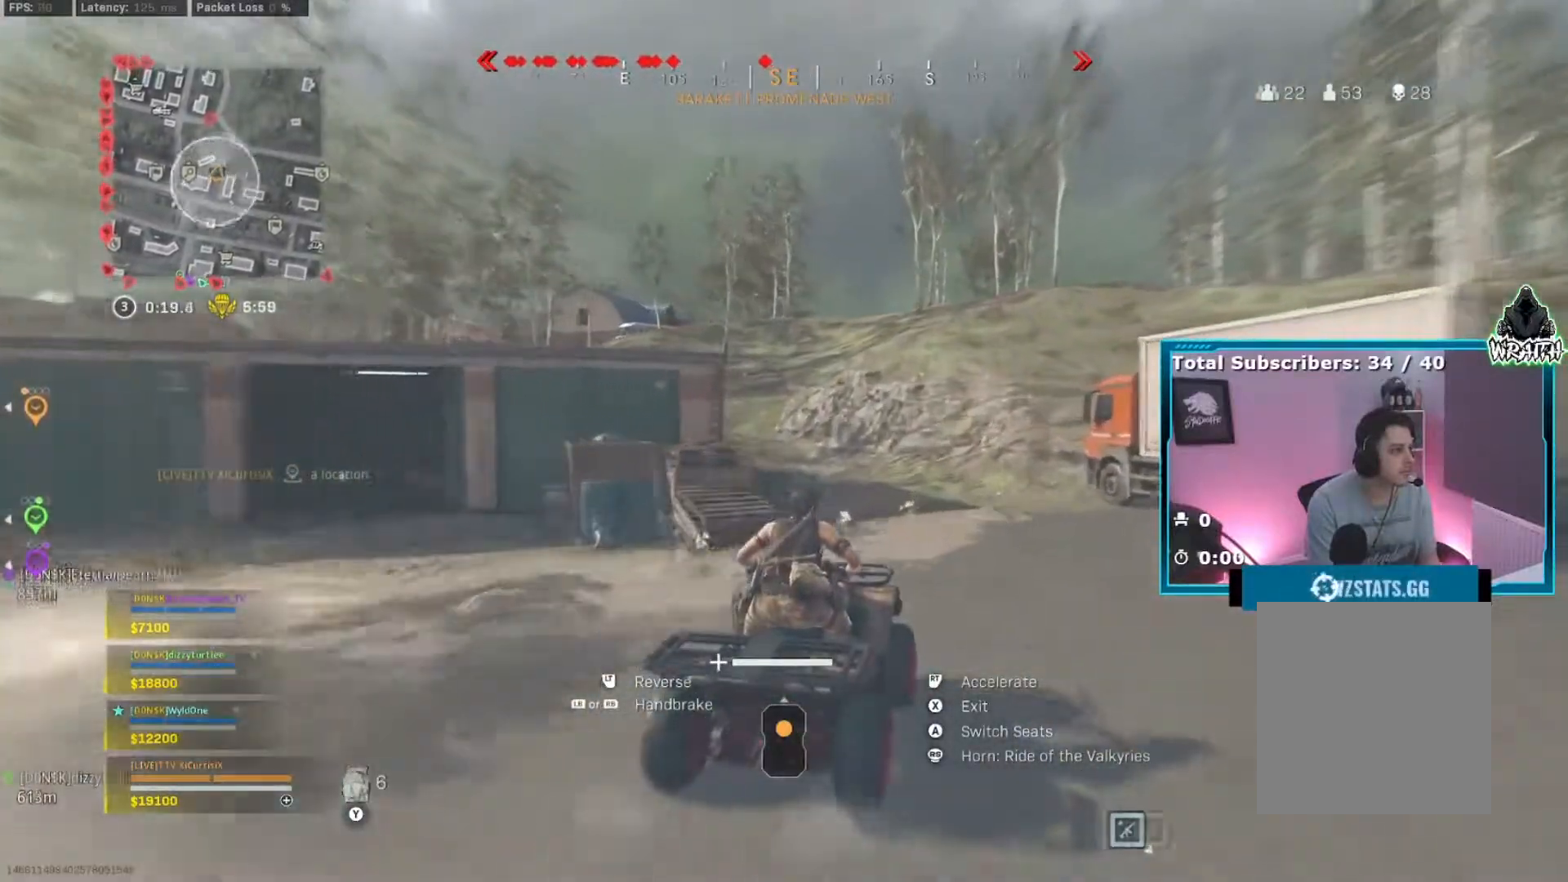
Gameplay with a controller (Xbox layout); each line is a JSON object with the inputs held at the frame after it. "events" lists button and stick changes between this image and that frame as [ms after this image, input, new state], when the widget could be followed in between. Not read: L3.
{"buttons": ["R2"], "left_stick": "center", "right_stick": "center", "events": [[150, "left_stick", "left"], [484, "left_stick", "center"]]}
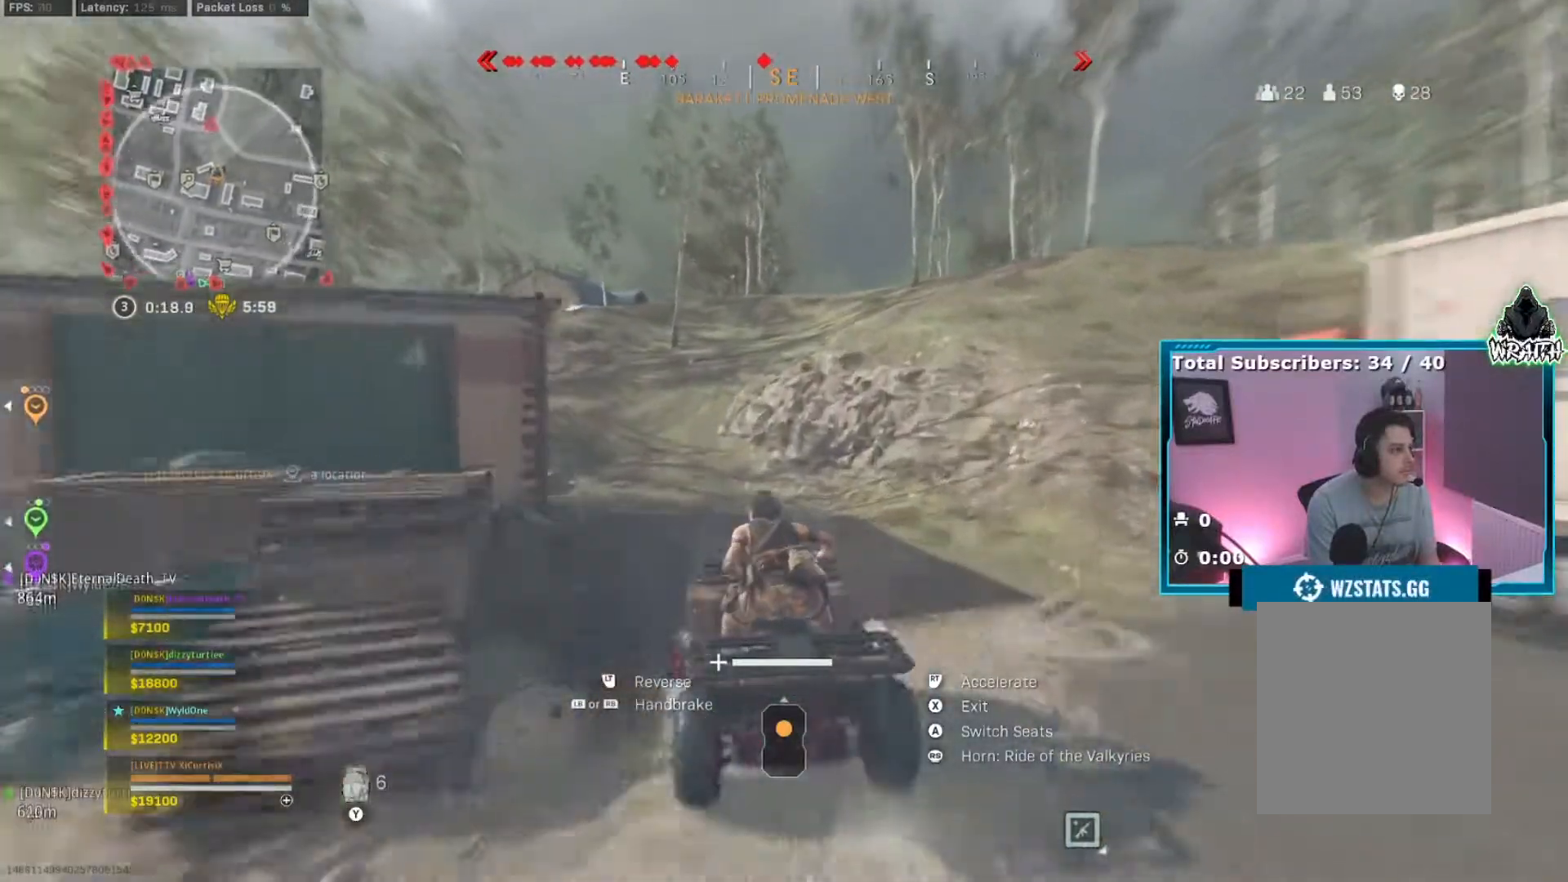
{"buttons": ["R2"], "left_stick": "left", "right_stick": "center", "events": [[333, "left_stick", "left"]]}
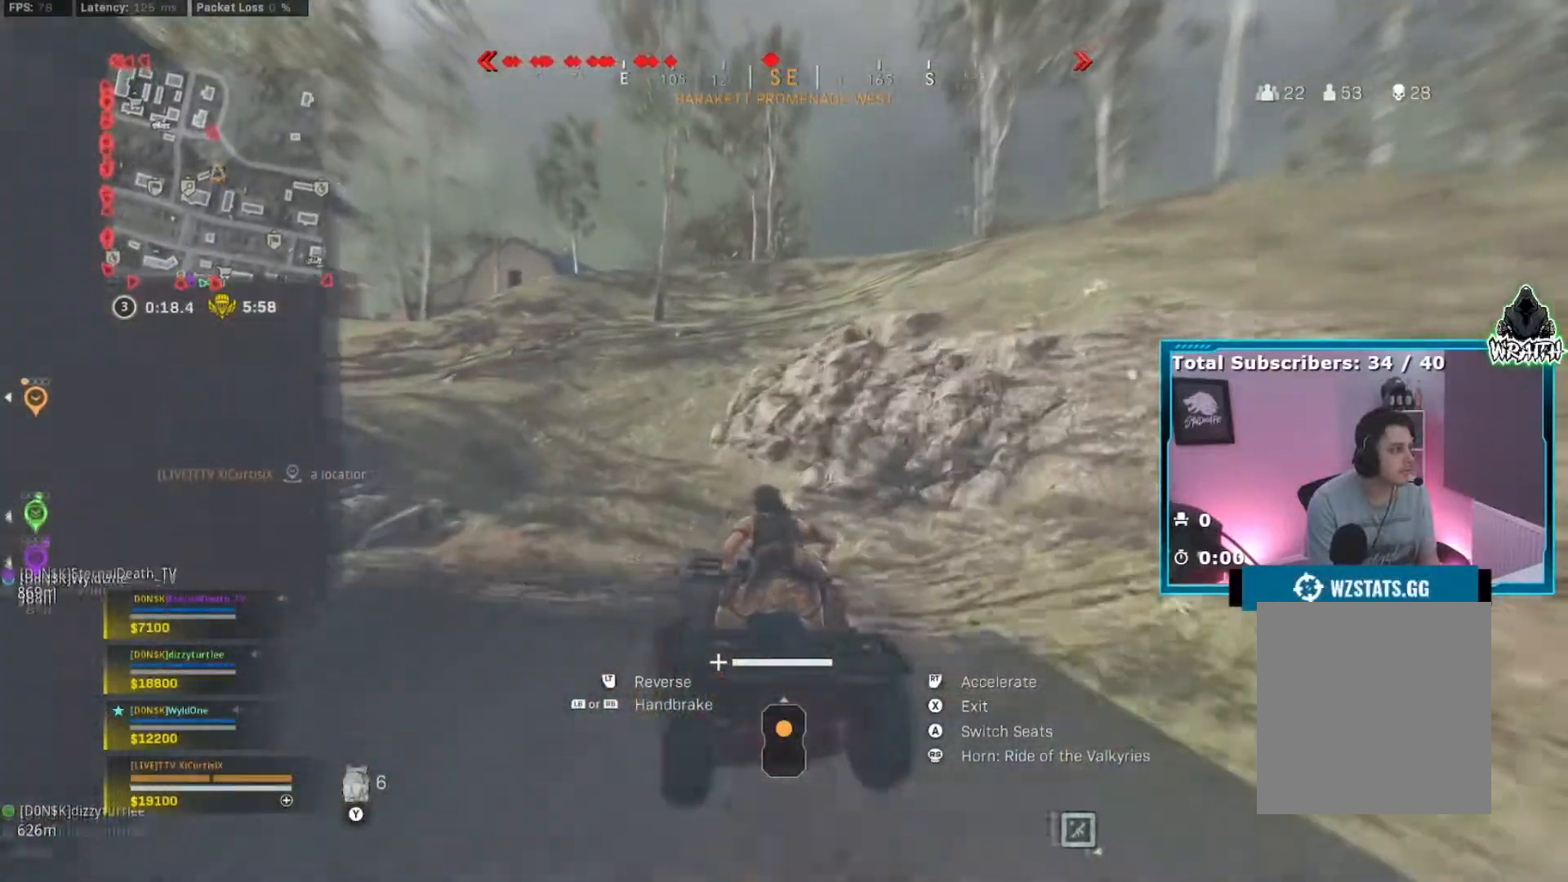
{"buttons": ["R2"], "left_stick": "center", "right_stick": "center", "events": [[200, "left_stick", "right"], [417, "left_stick", "center"]]}
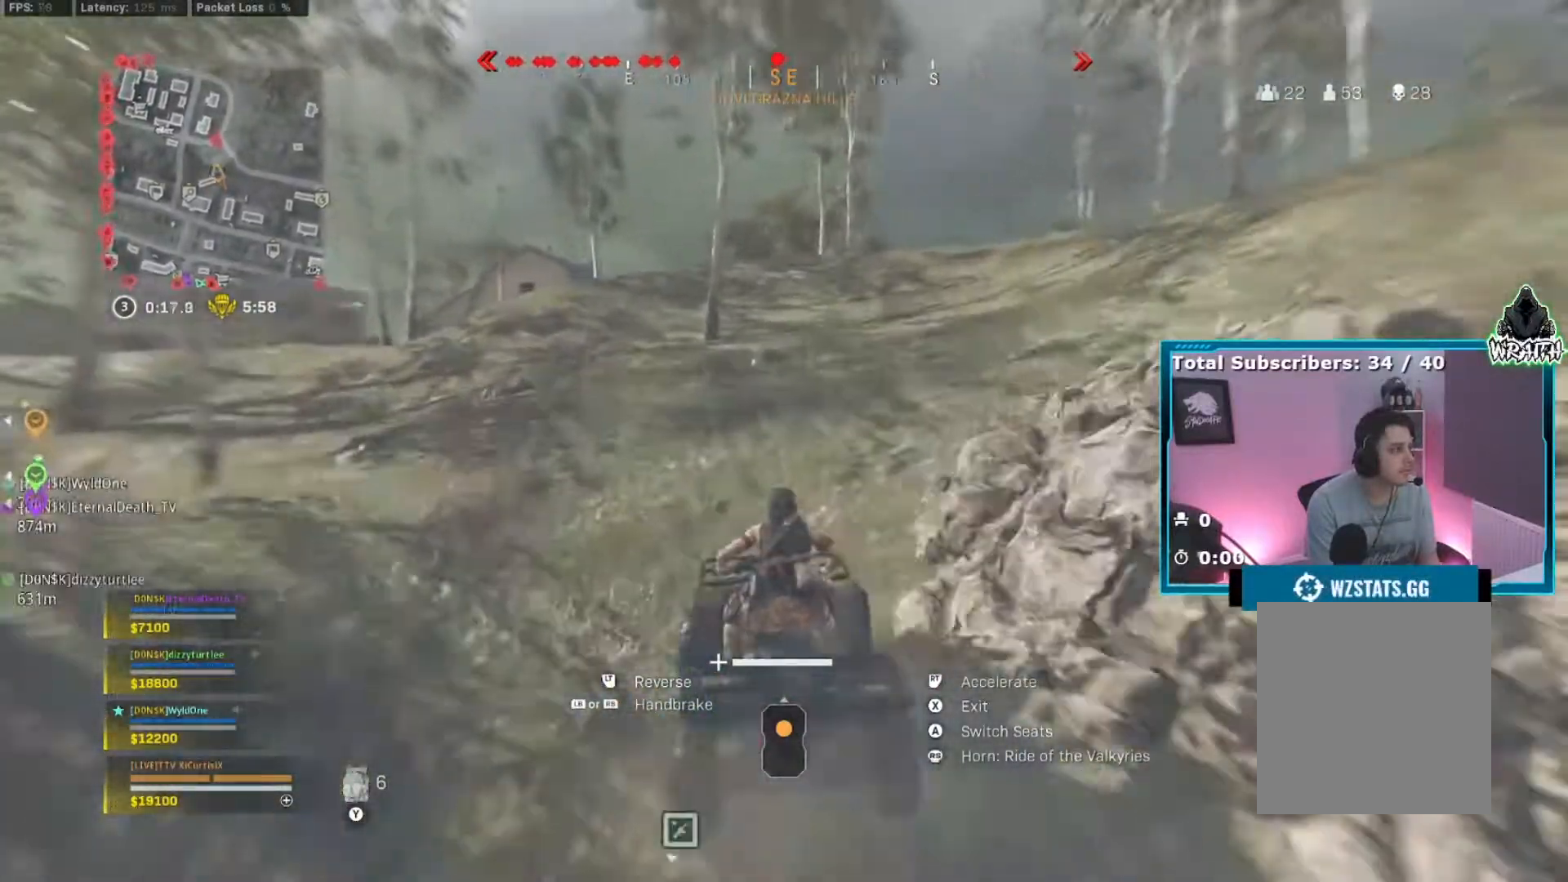
{"buttons": ["R2"], "left_stick": "right", "right_stick": "left", "events": [[16, "right_stick", "left"], [400, "left_stick", "right"]]}
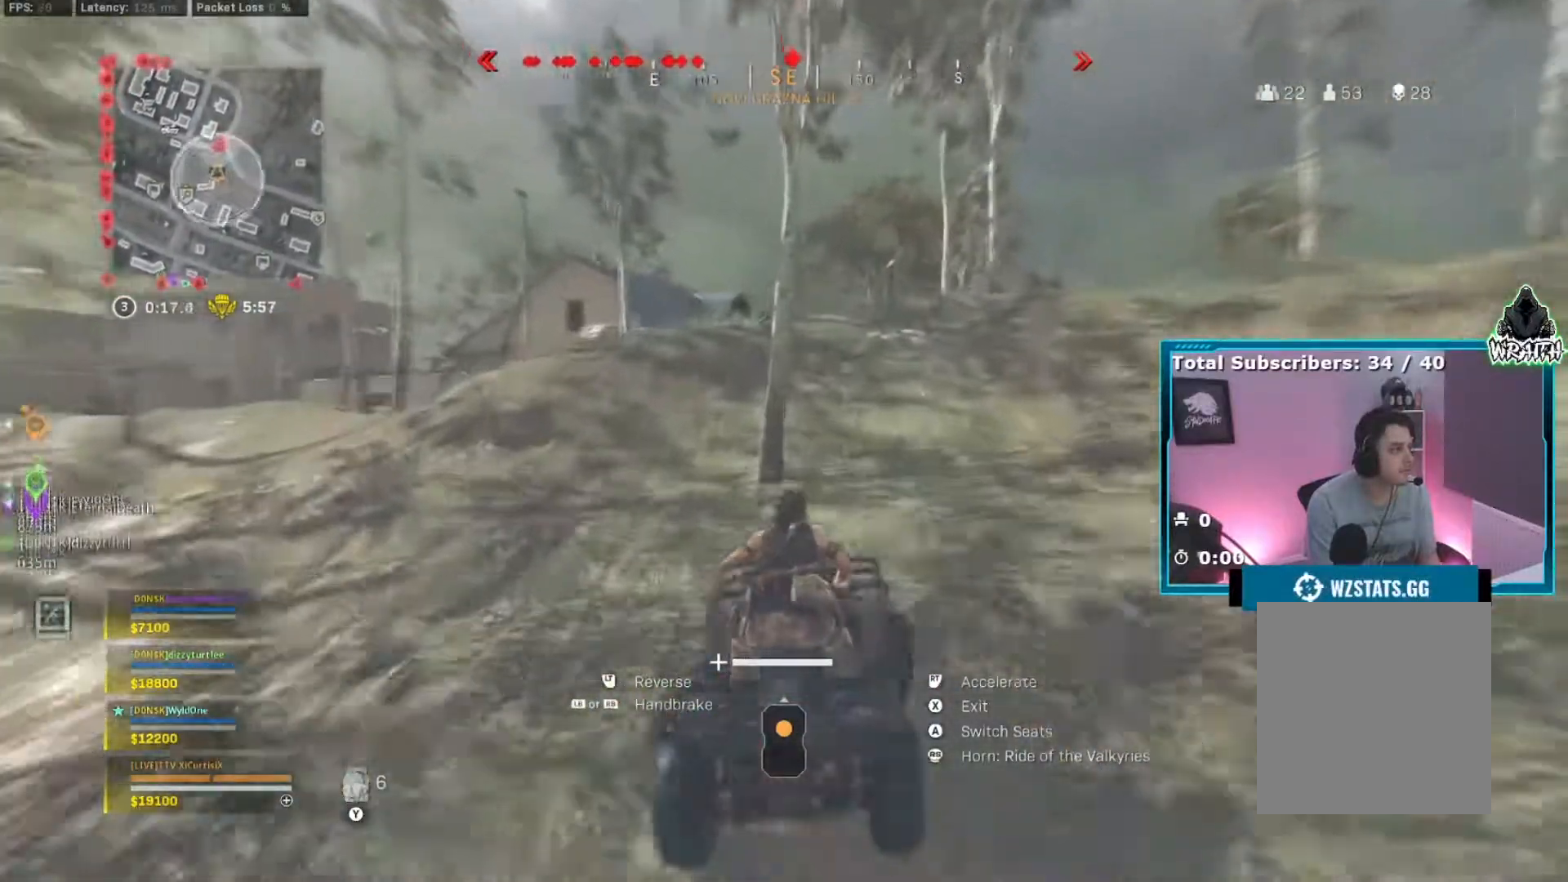
{"buttons": ["R2"], "left_stick": "left", "right_stick": "center", "events": [[17, "right_stick", "center"], [184, "left_stick", "center"], [267, "left_stick", "left"]]}
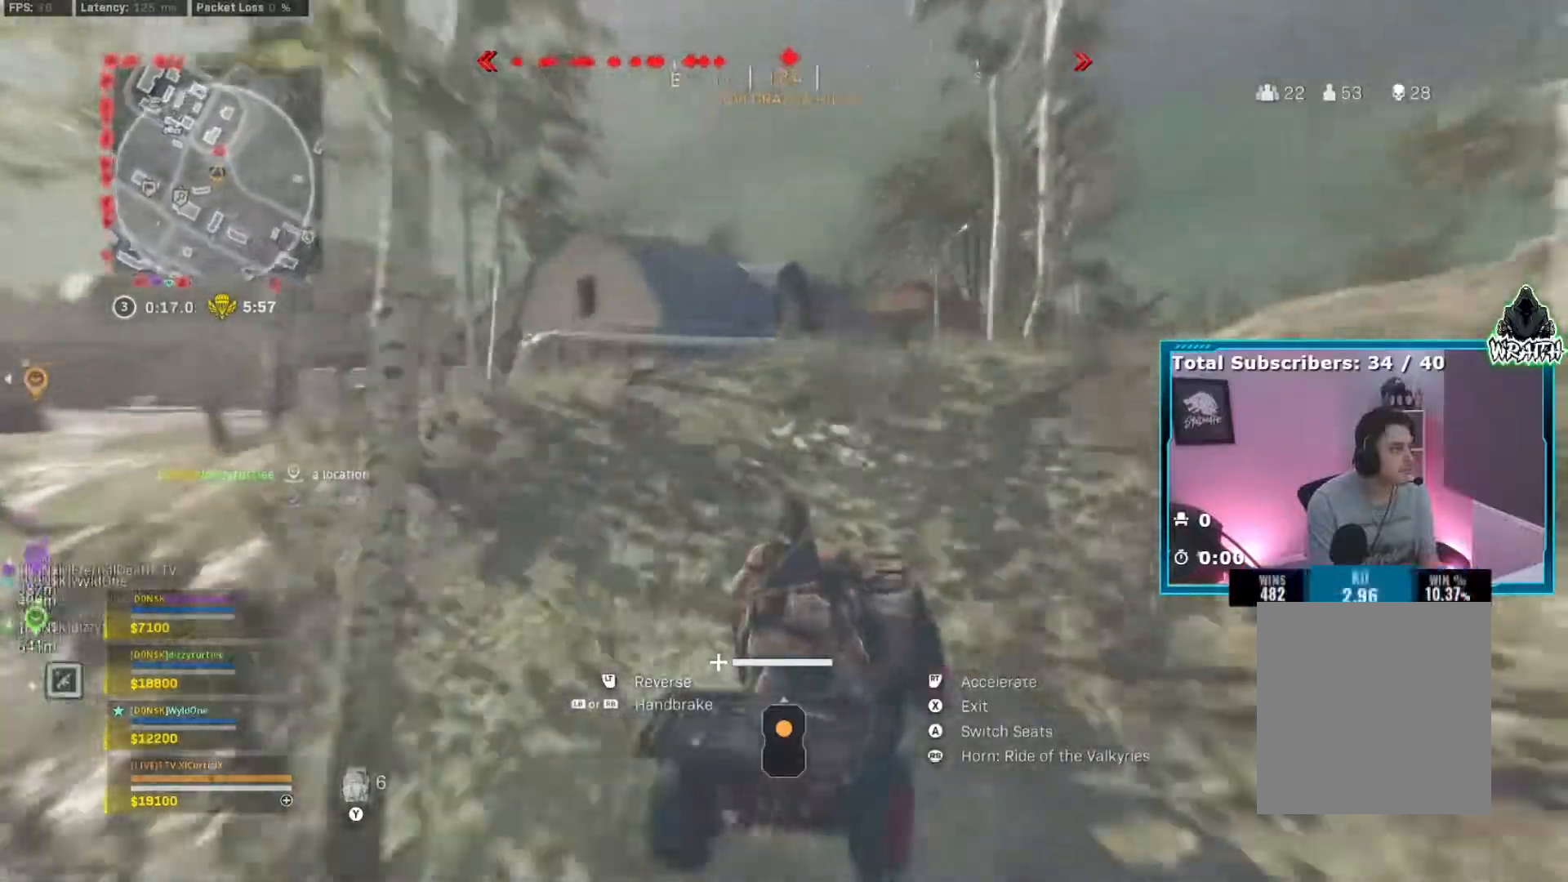
{"buttons": ["R2"], "left_stick": "right", "right_stick": "center", "events": [[150, "left_stick", "center"], [300, "left_stick", "right"]]}
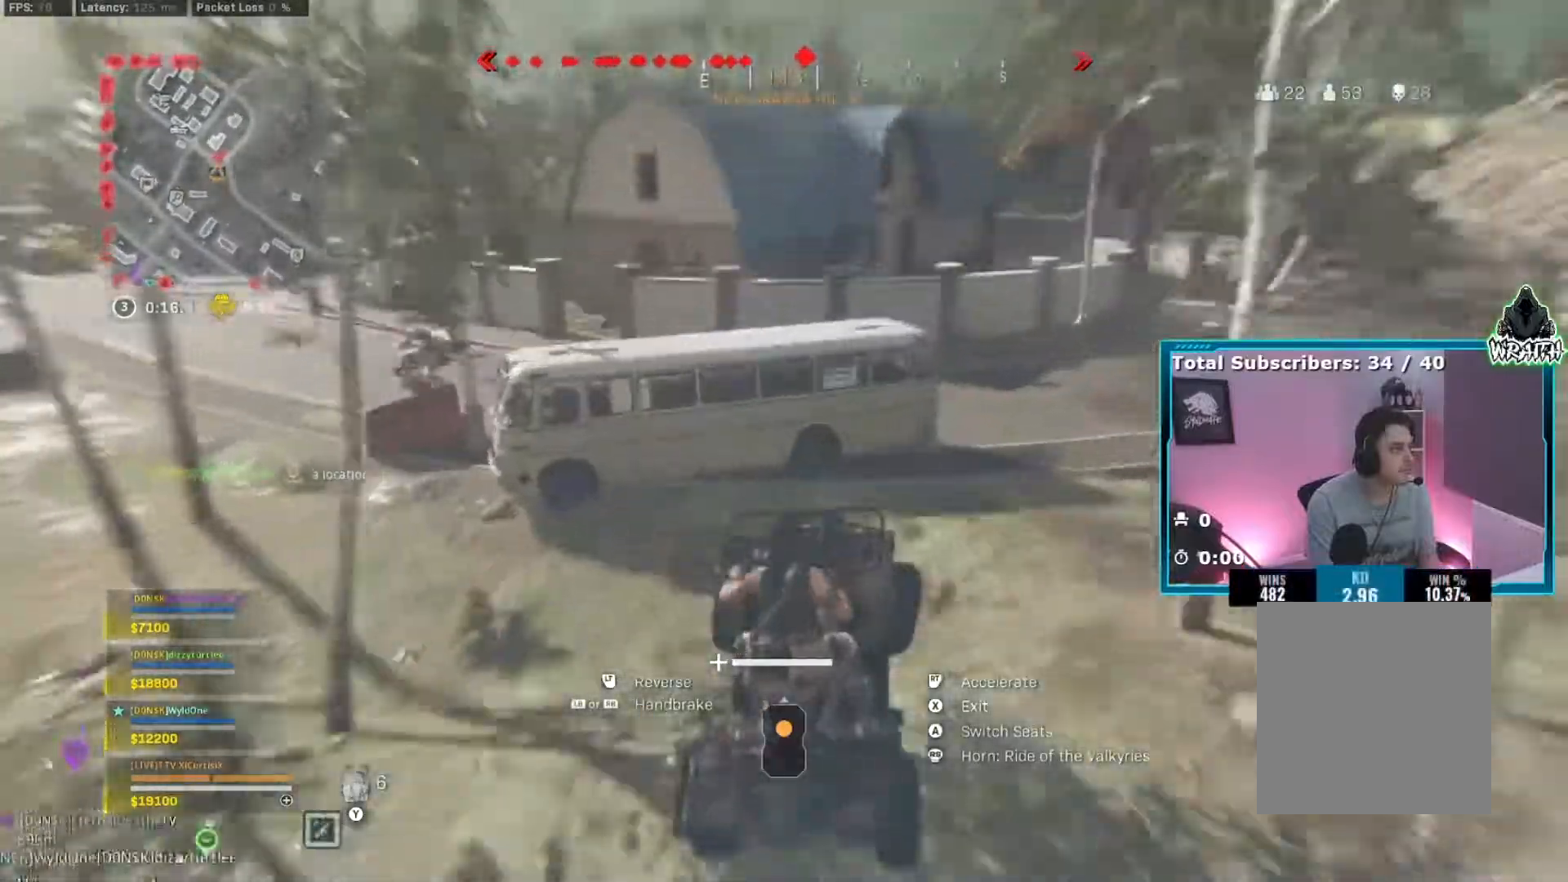
{"buttons": ["R2"], "left_stick": "right", "right_stick": "down-left", "events": [[300, "right_stick", "down-left"]]}
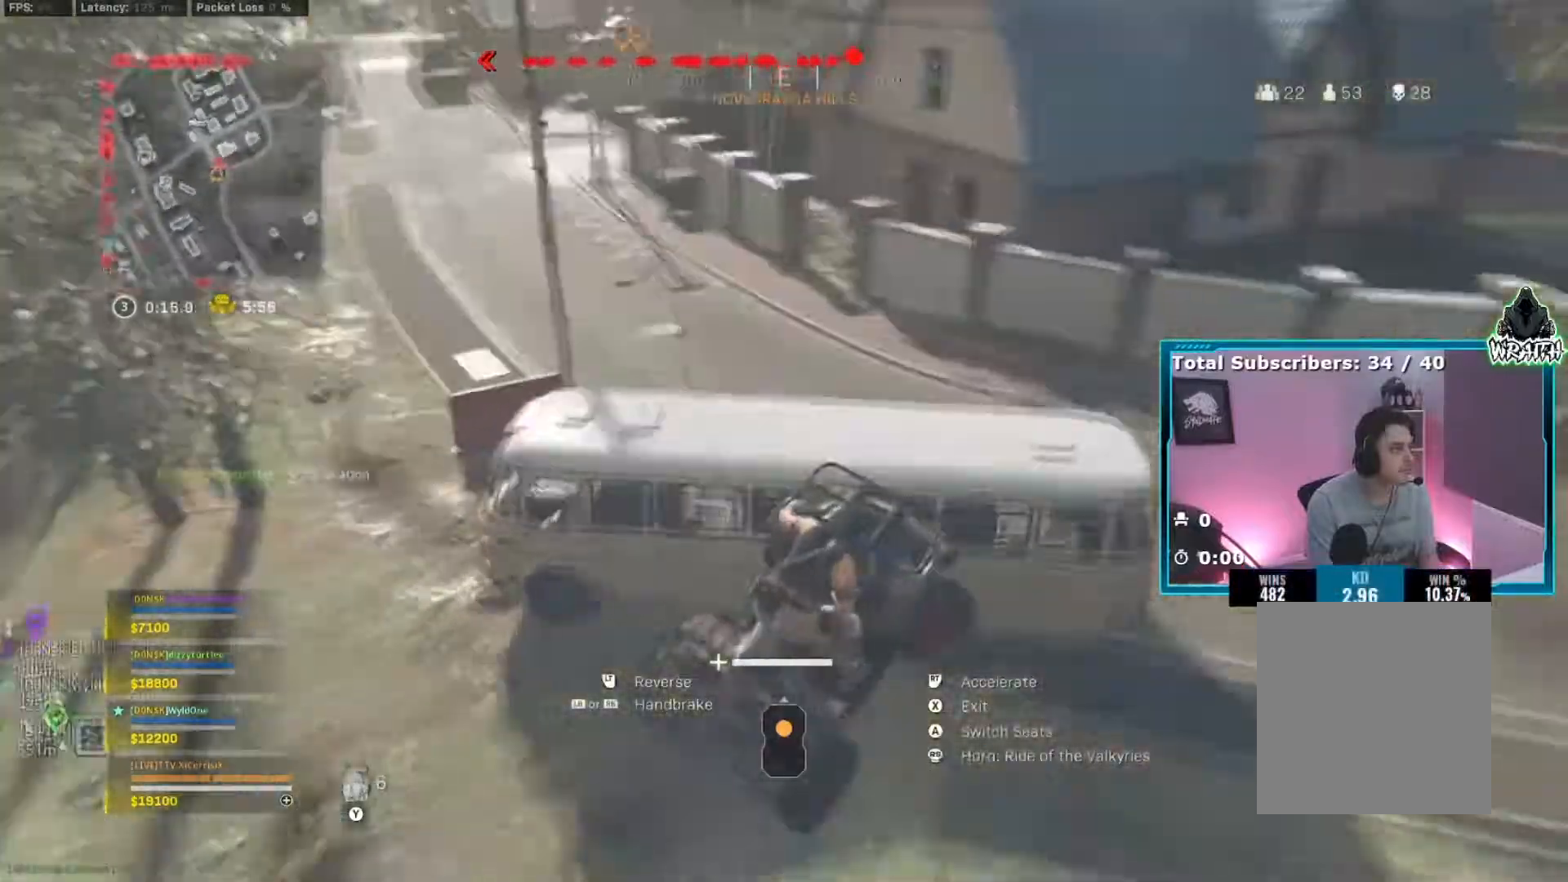
{"buttons": [], "left_stick": "up", "right_stick": "left", "events": [[283, "right_stick", "left"], [300, "left_stick", "center"], [417, "X", "down"], [433, "R2", "up"], [450, "left_stick", "up"], [500, "X", "up"]]}
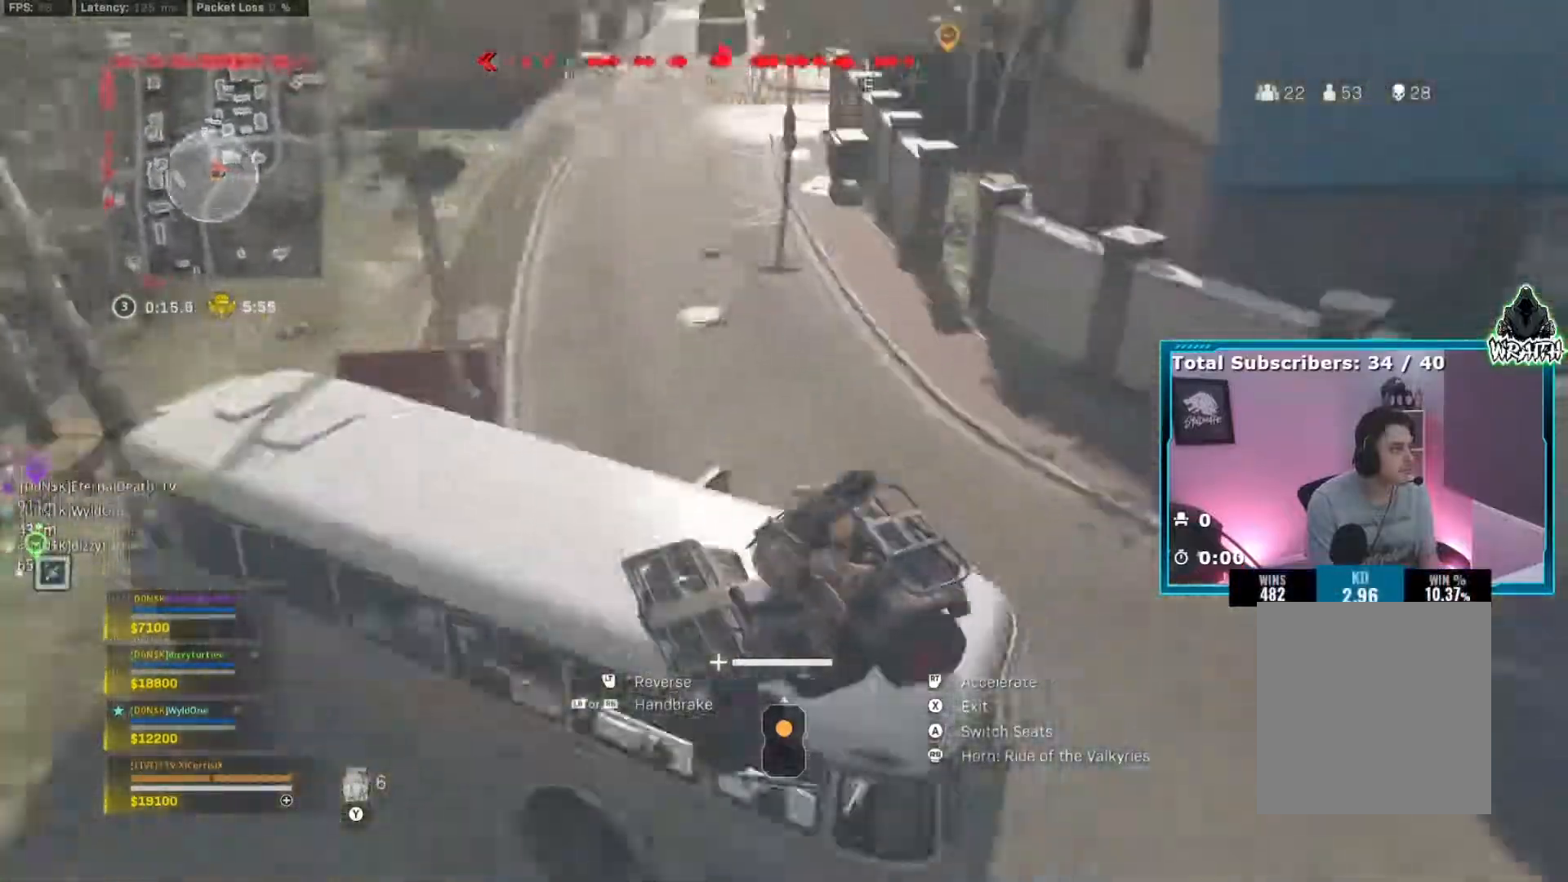
{"buttons": [], "left_stick": "left", "right_stick": "center", "events": [[117, "left_stick", "left"], [184, "right_stick", "center"]]}
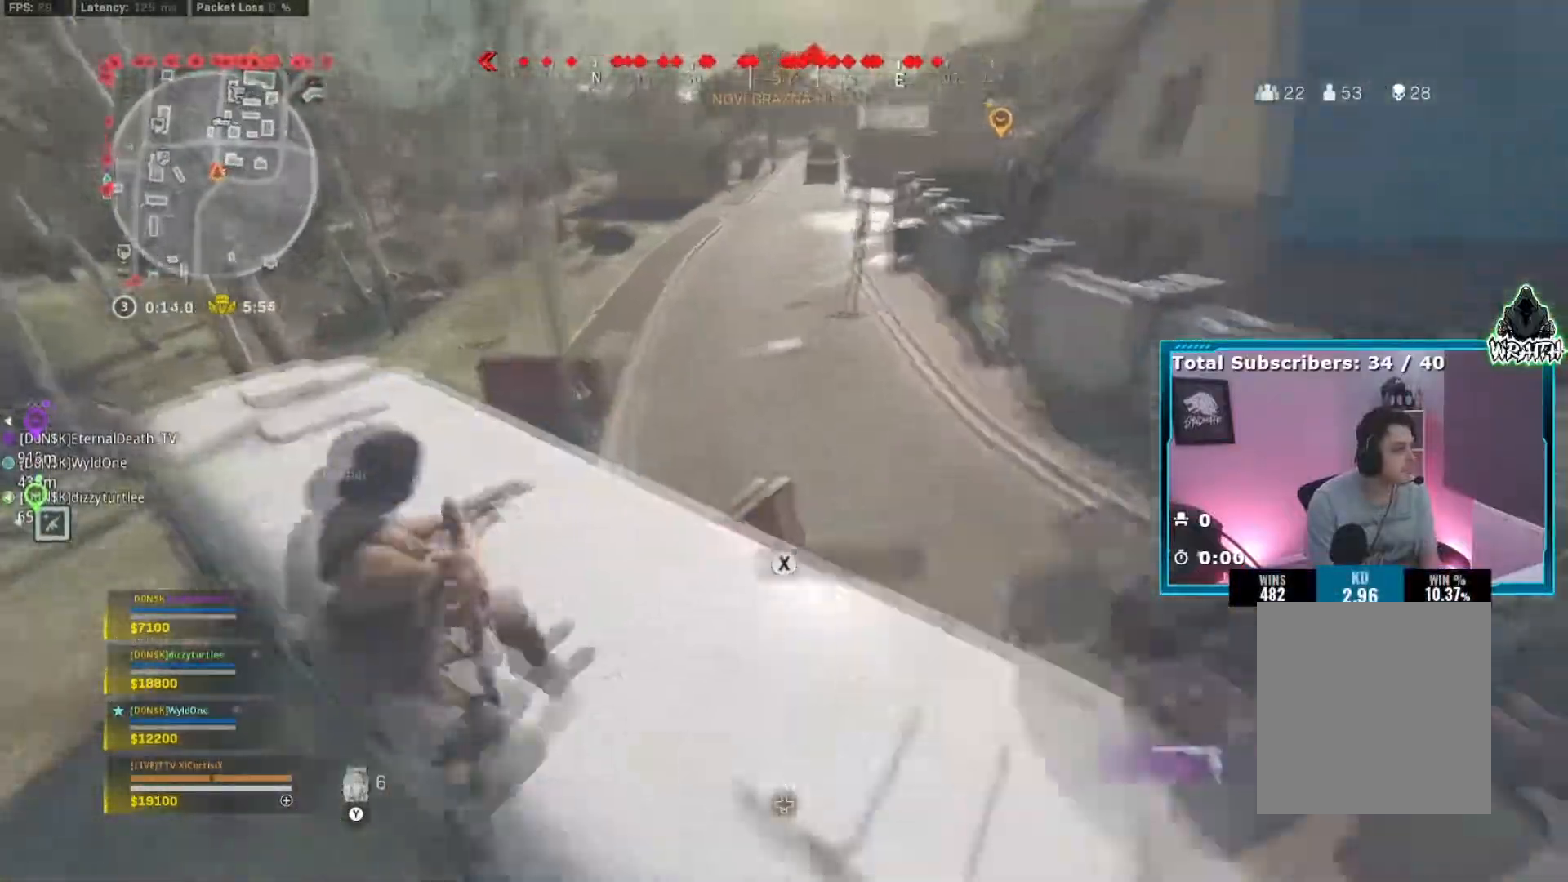
{"buttons": [], "left_stick": "down-left", "right_stick": "right", "events": [[83, "left_stick", "up-left"], [83, "right_stick", "left"], [183, "right_stick", "center"], [350, "right_stick", "down"], [450, "right_stick", "right"], [484, "left_stick", "down-left"]]}
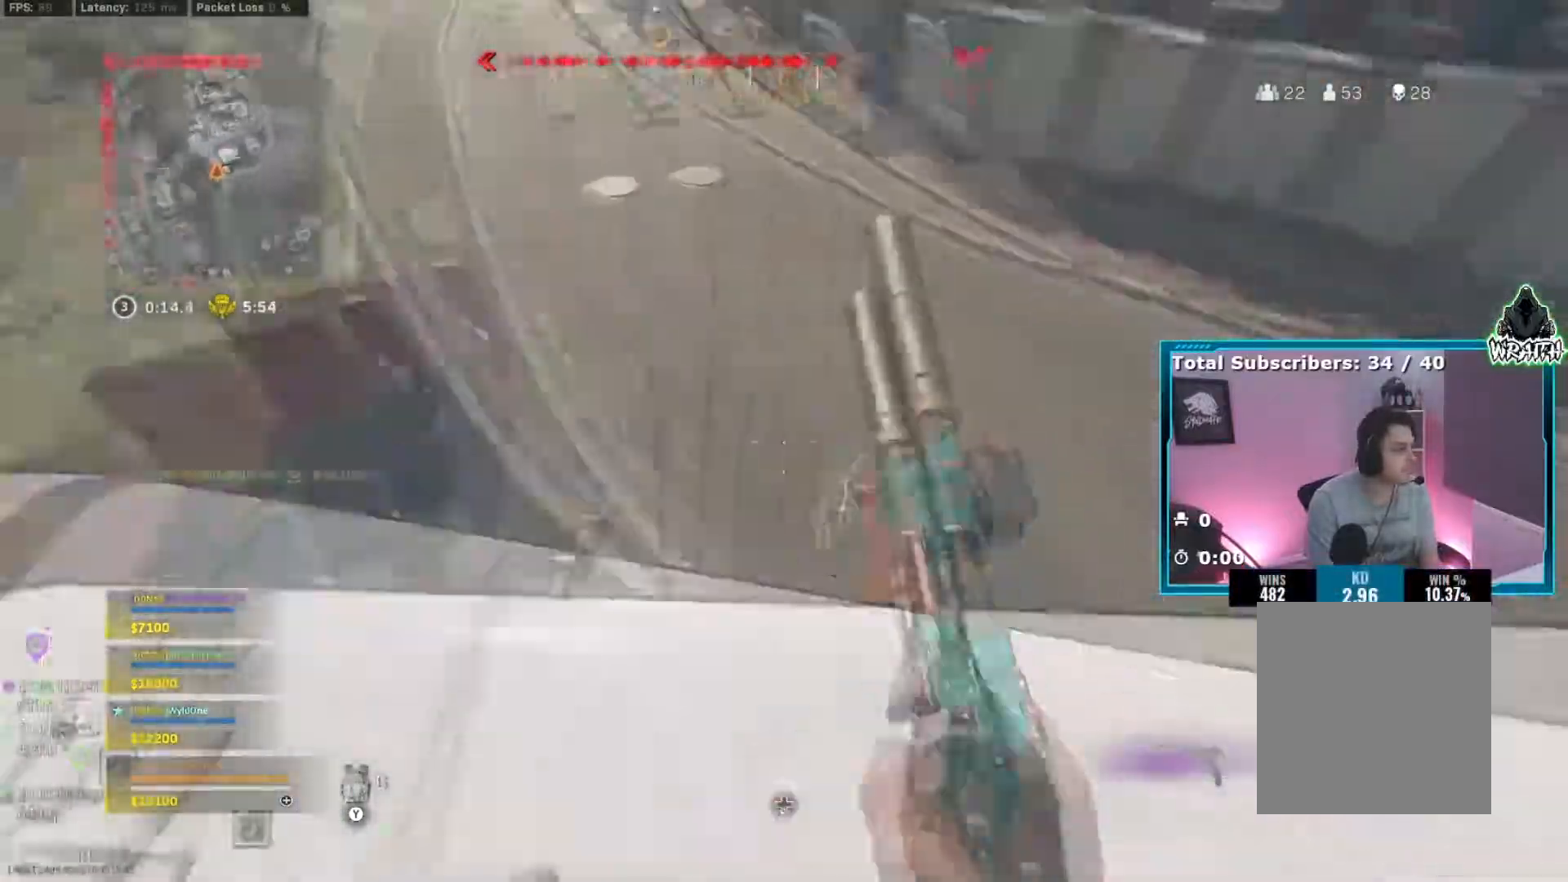
{"buttons": [], "left_stick": "up-left", "right_stick": "up-right", "events": [[50, "right_stick", "center"], [250, "right_stick", "right"], [300, "left_stick", "up-left"], [451, "right_stick", "up-right"]]}
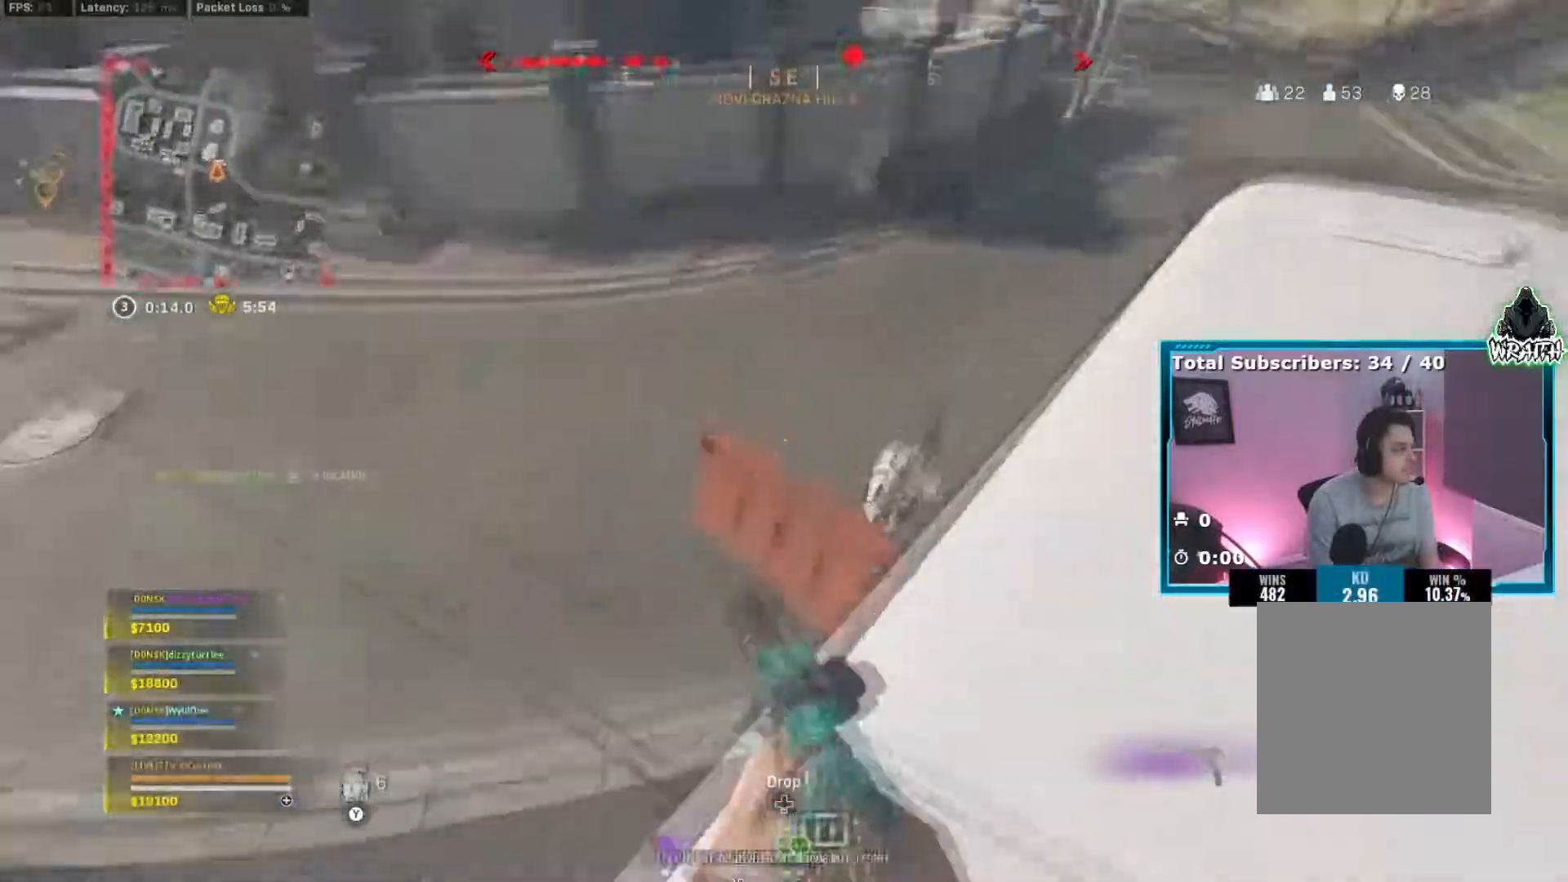
{"buttons": [], "left_stick": "down-left", "right_stick": "right", "events": [[217, "right_stick", "center"], [284, "right_stick", "right"], [334, "right_stick", "down-right"], [384, "left_stick", "down-left"], [450, "right_stick", "right"]]}
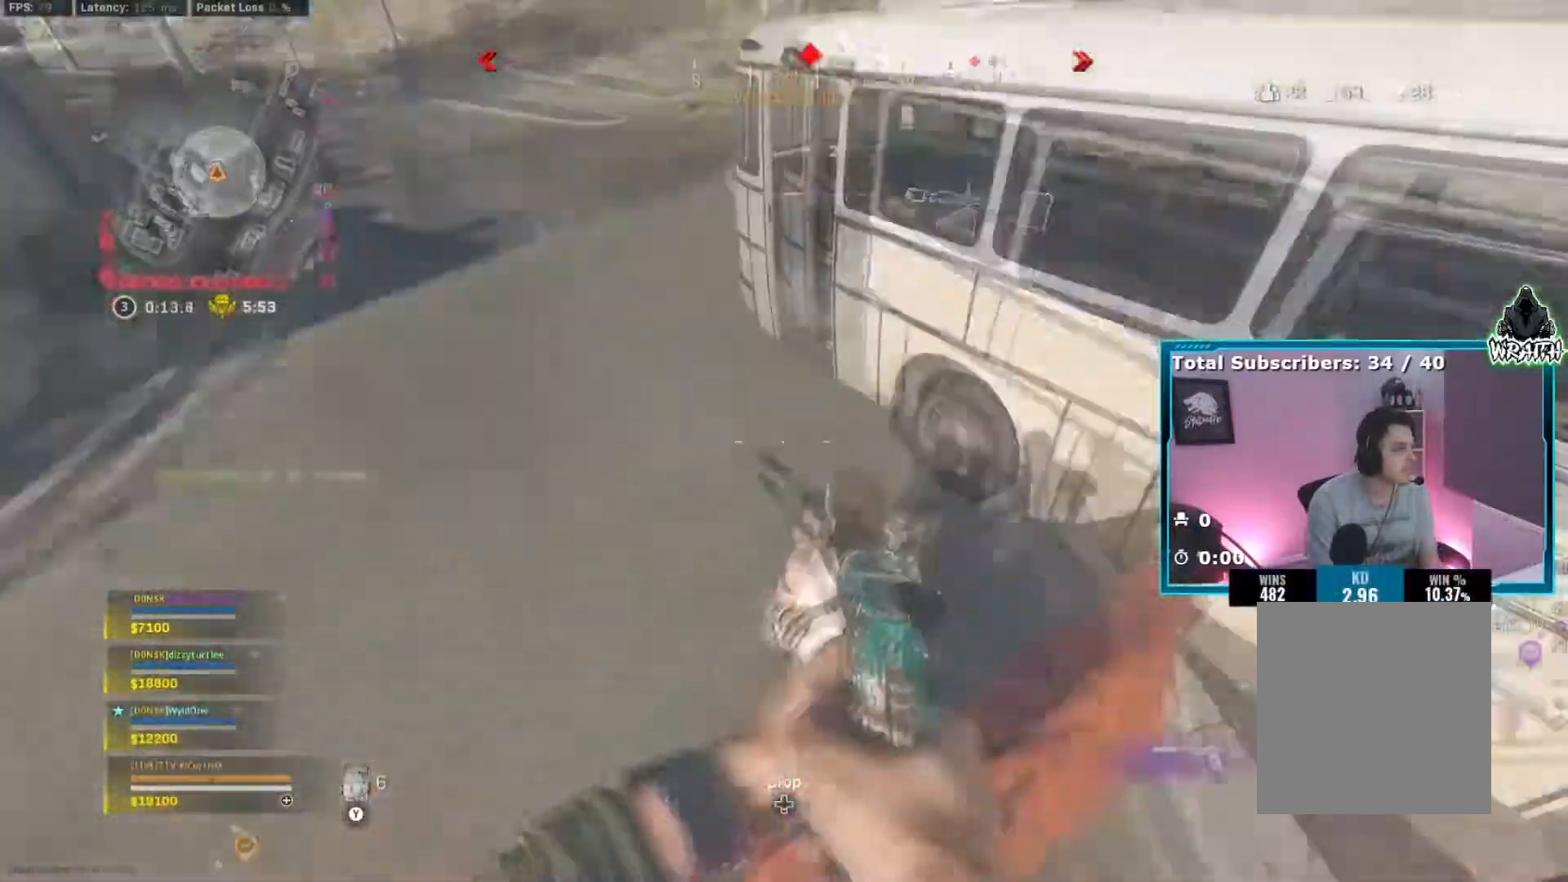
{"buttons": ["L2"], "left_stick": "down", "right_stick": "center", "events": [[150, "L2", "down"], [200, "left_stick", "left"], [200, "right_stick", "up-right"], [266, "R2", "down"], [316, "R2", "up"], [333, "right_stick", "down-left"], [383, "left_stick", "down"], [417, "R2", "down"], [483, "R2", "up"], [483, "right_stick", "center"]]}
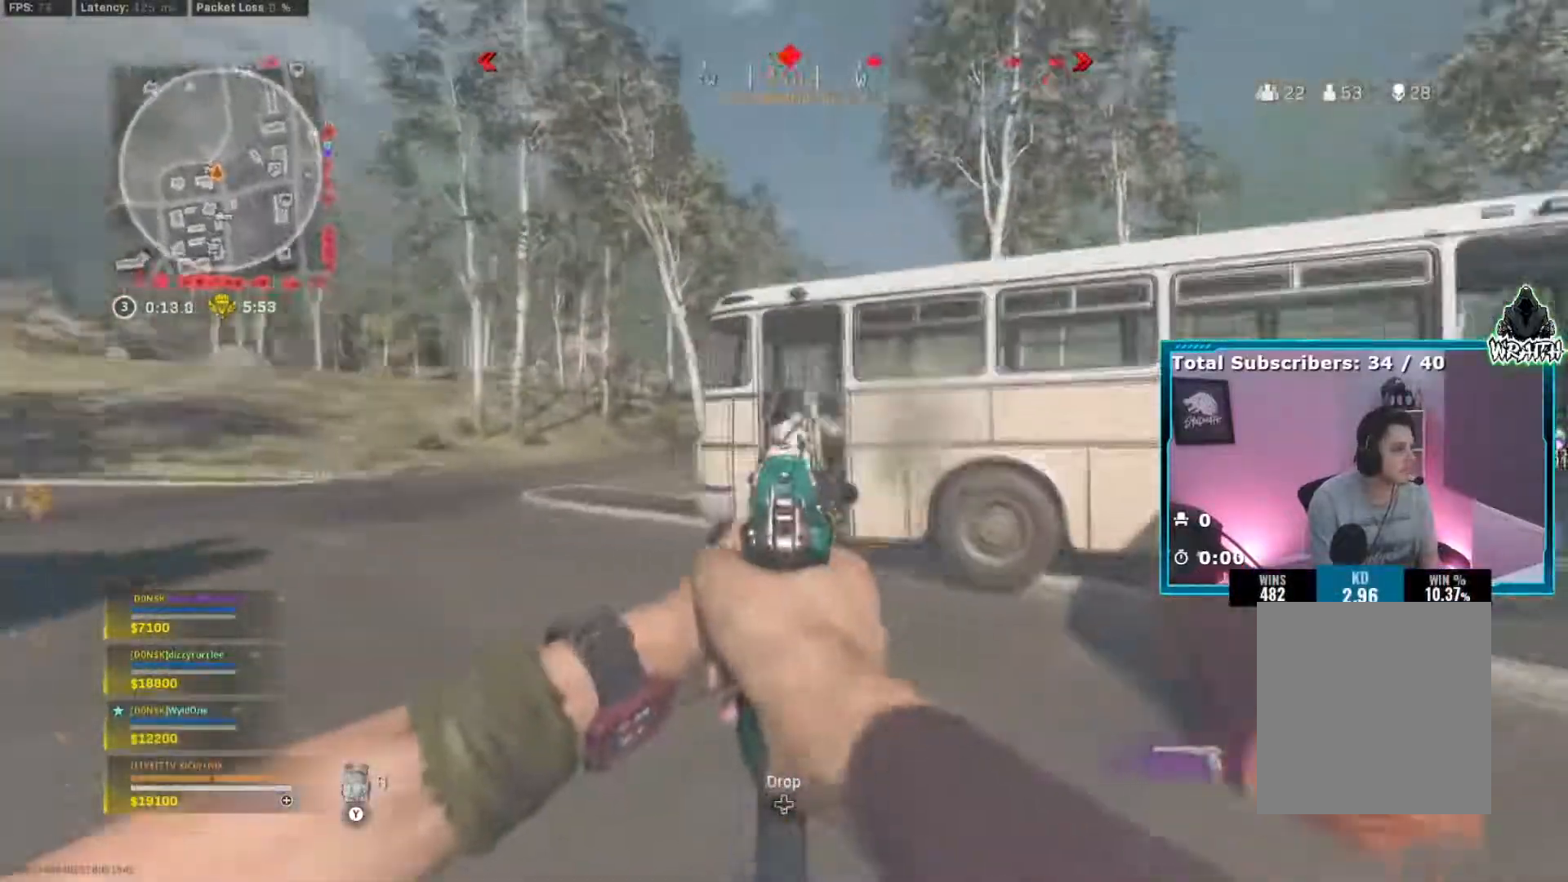
{"buttons": ["L2", "R2"], "left_stick": "up-left", "right_stick": "center", "events": [[50, "right_stick", "up-right"], [67, "R2", "down"], [67, "left_stick", "up-left"], [100, "right_stick", "center"], [117, "R2", "up"], [167, "right_stick", "right"], [200, "R2", "down"], [217, "right_stick", "center"], [250, "R2", "up"], [350, "R2", "down"], [350, "right_stick", "down"], [400, "R2", "up"], [450, "right_stick", "center"], [467, "R2", "down"]]}
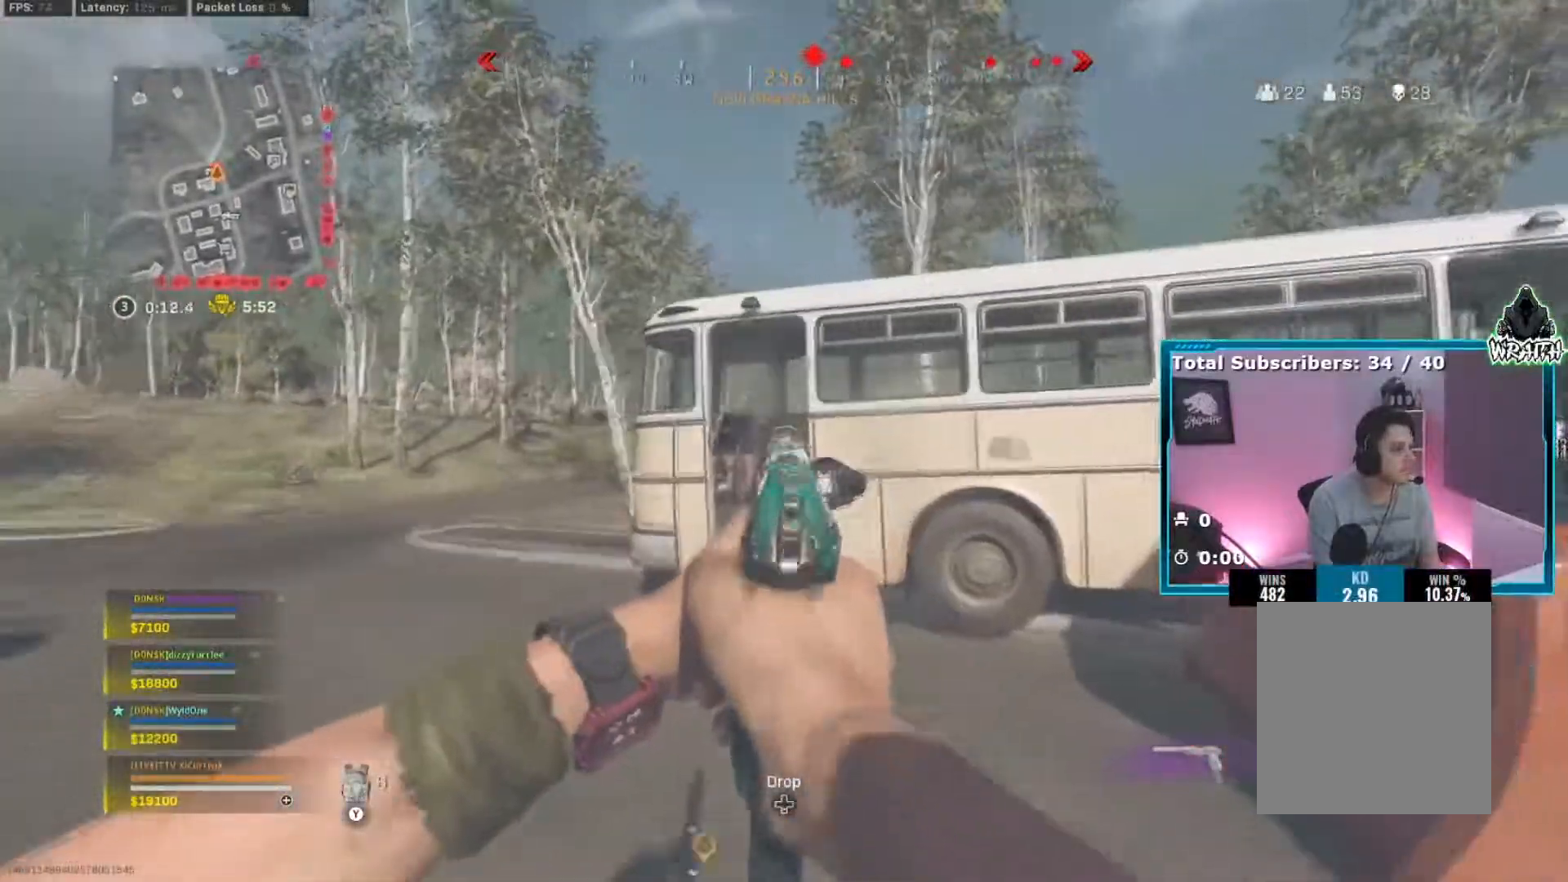
{"buttons": [], "left_stick": "up", "right_stick": "center", "events": [[50, "R2", "up"], [100, "L2", "up"], [250, "left_stick", "up"]]}
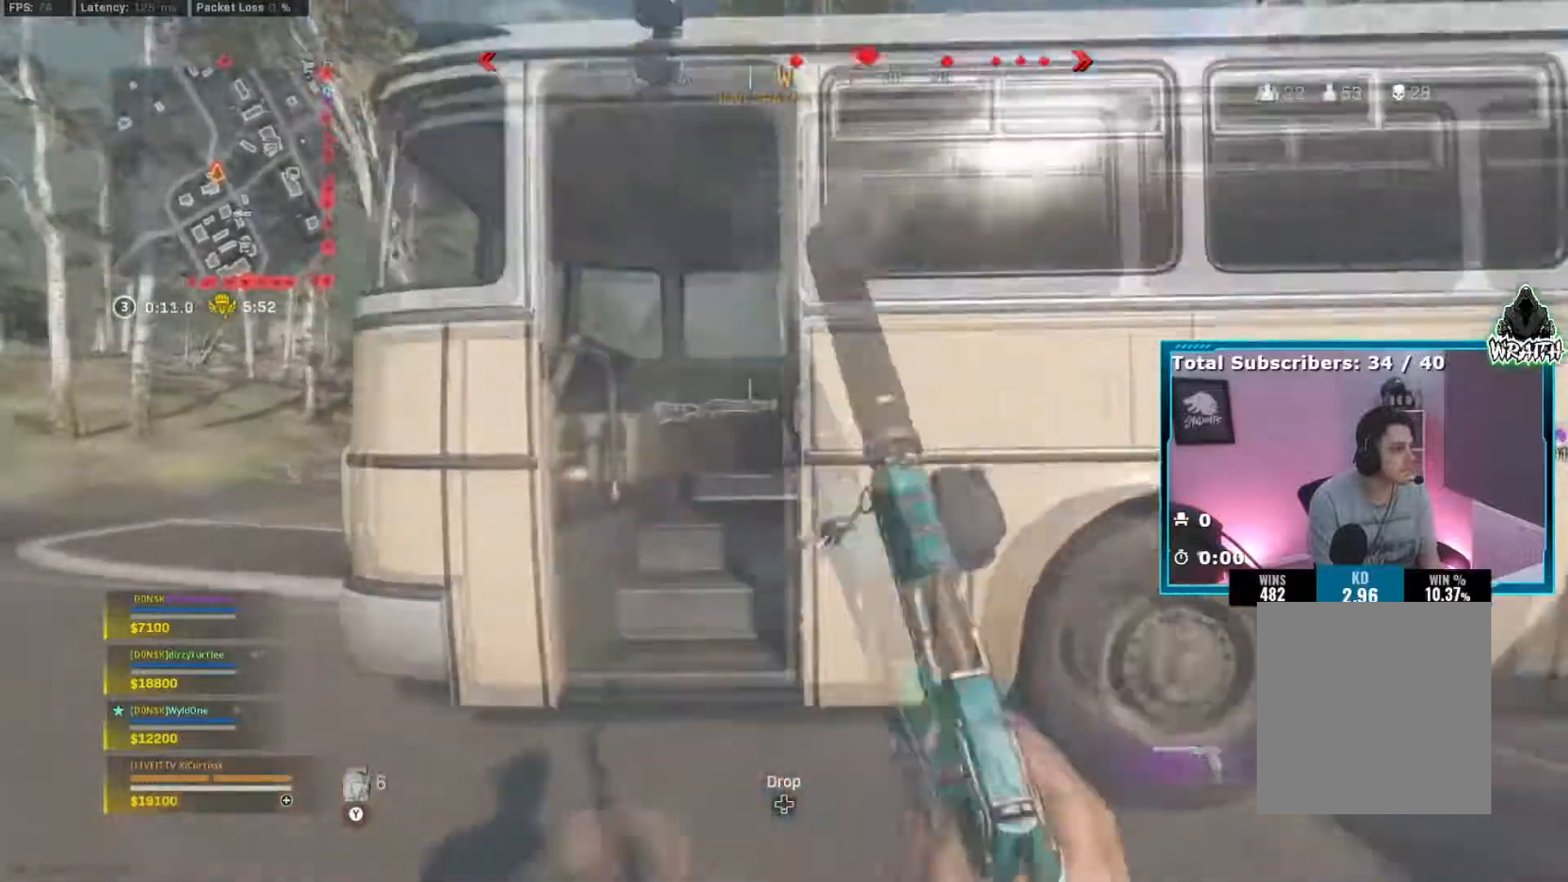
{"buttons": ["L2"], "left_stick": "up-left", "right_stick": "right", "events": [[17, "B", "down"], [100, "right_stick", "right"], [117, "B", "up"], [184, "B", "down"], [184, "left_stick", "up-left"], [267, "B", "up"], [284, "L2", "down"], [350, "R2", "down"], [434, "R2", "up"]]}
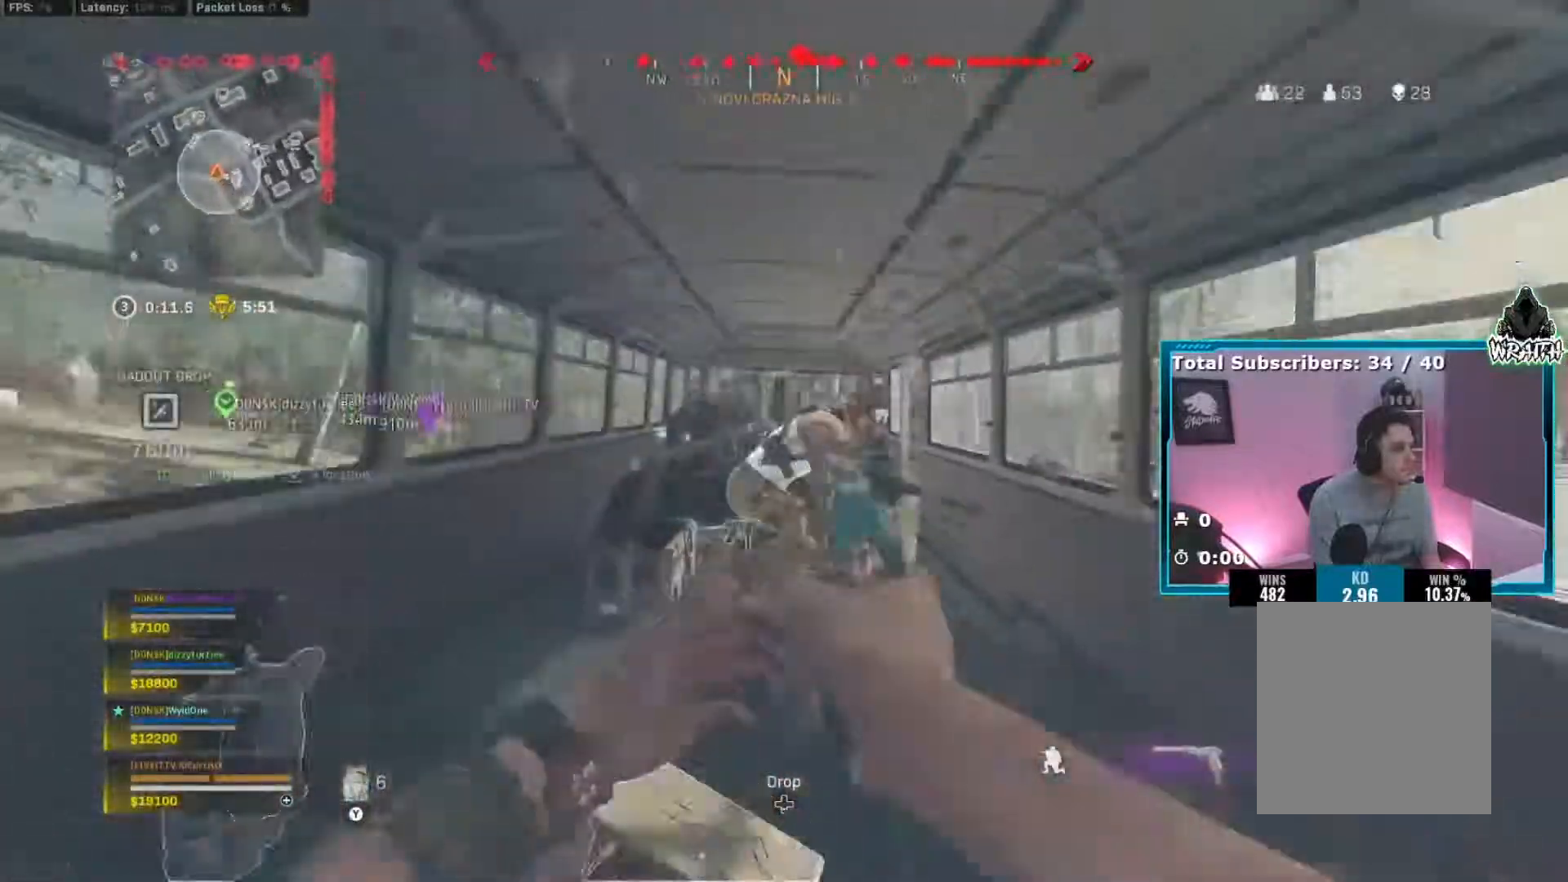
{"buttons": ["L2", "R2"], "left_stick": "left", "right_stick": "center", "events": [[17, "R2", "down"], [17, "left_stick", "right"], [67, "left_stick", "left"], [67, "right_stick", "center"], [101, "R2", "up"], [184, "left_stick", "right"], [301, "R2", "down"], [334, "left_stick", "left"], [384, "R2", "up"], [468, "R2", "down"]]}
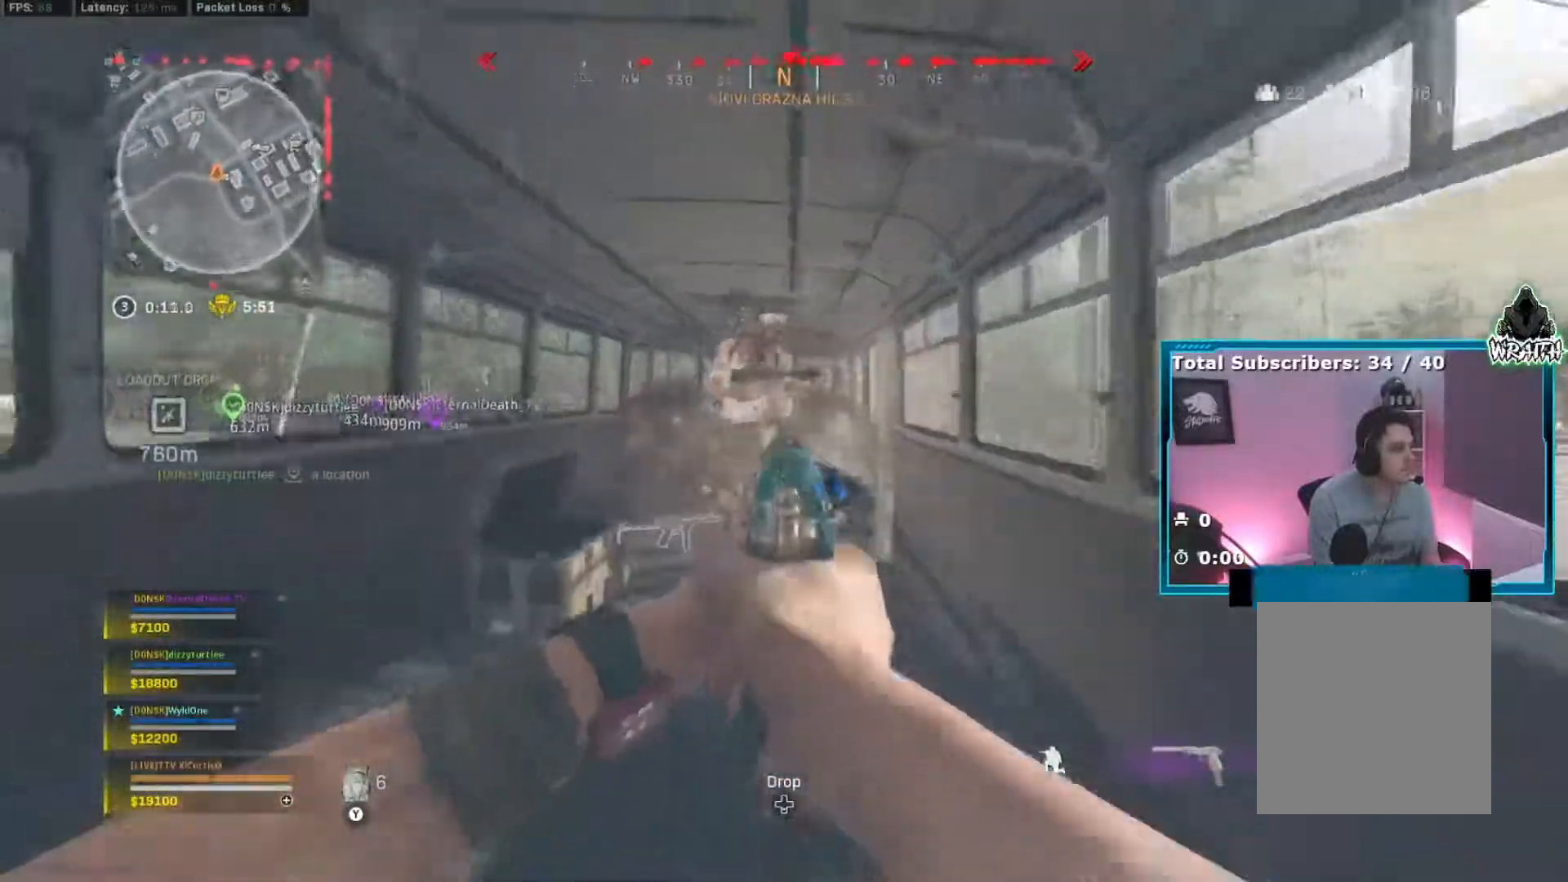
{"buttons": ["L2"], "left_stick": "right", "right_stick": "center", "events": [[17, "R2", "up"], [33, "right_stick", "left"], [100, "R2", "down"], [100, "right_stick", "center"], [184, "R2", "up"], [184, "left_stick", "right"], [217, "right_stick", "right"], [284, "R2", "down"], [317, "right_stick", "center"], [334, "R2", "up"], [367, "left_stick", "down-left"], [400, "R2", "down"], [467, "R2", "up"], [484, "left_stick", "right"]]}
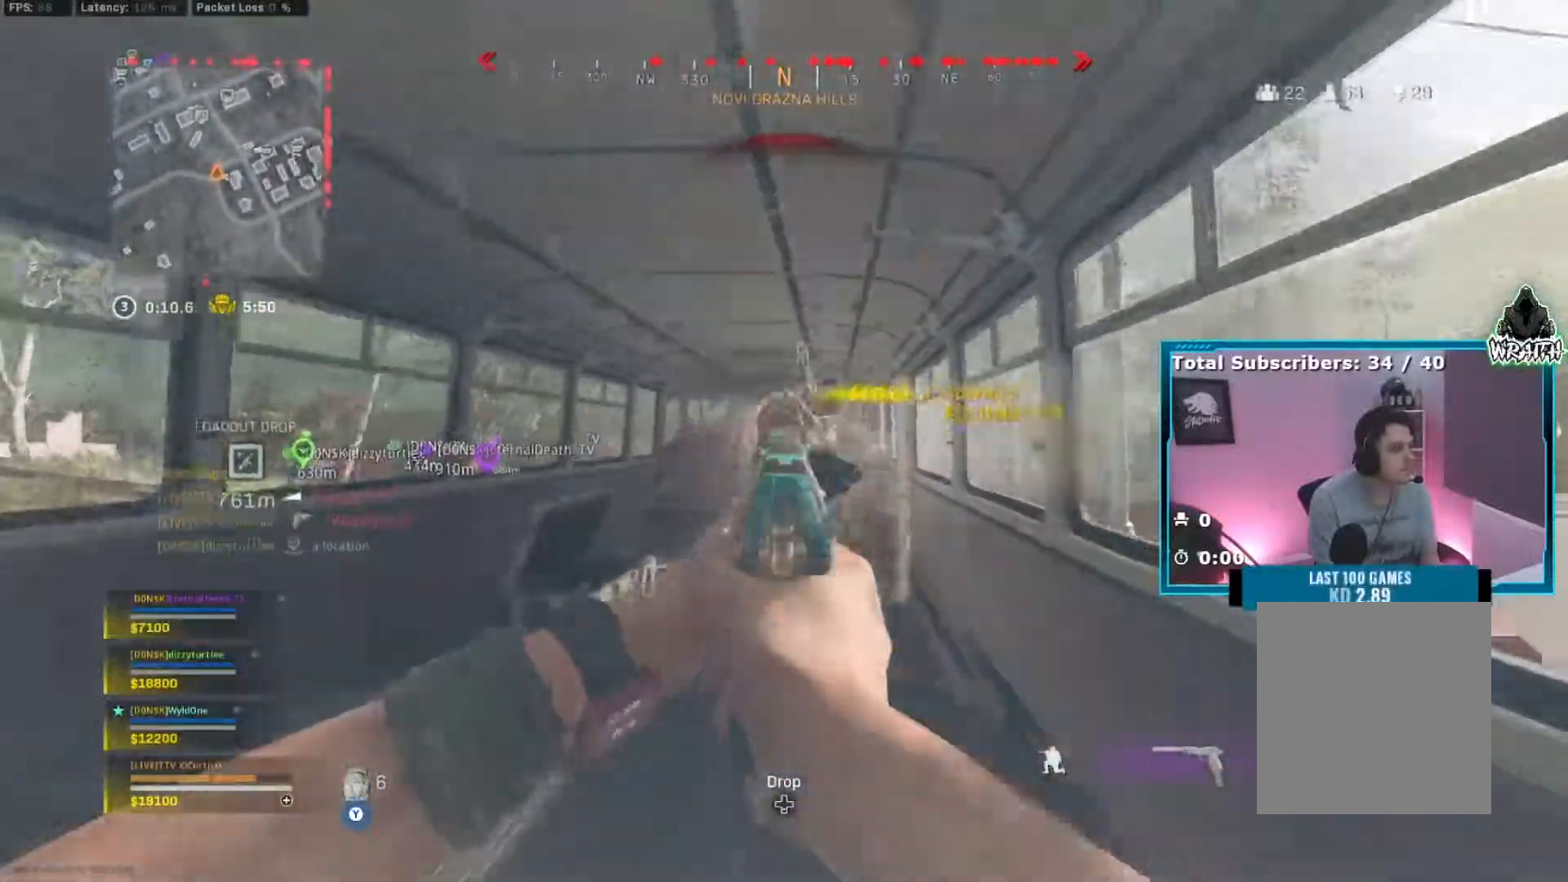
{"buttons": ["X"], "left_stick": "up", "right_stick": "center", "events": [[50, "R2", "down"], [100, "left_stick", "left"], [133, "R2", "up"], [133, "right_stick", "down-right"], [166, "L2", "up"], [216, "X", "down"], [216, "right_stick", "center"], [300, "left_stick", "up-left"], [400, "left_stick", "up"]]}
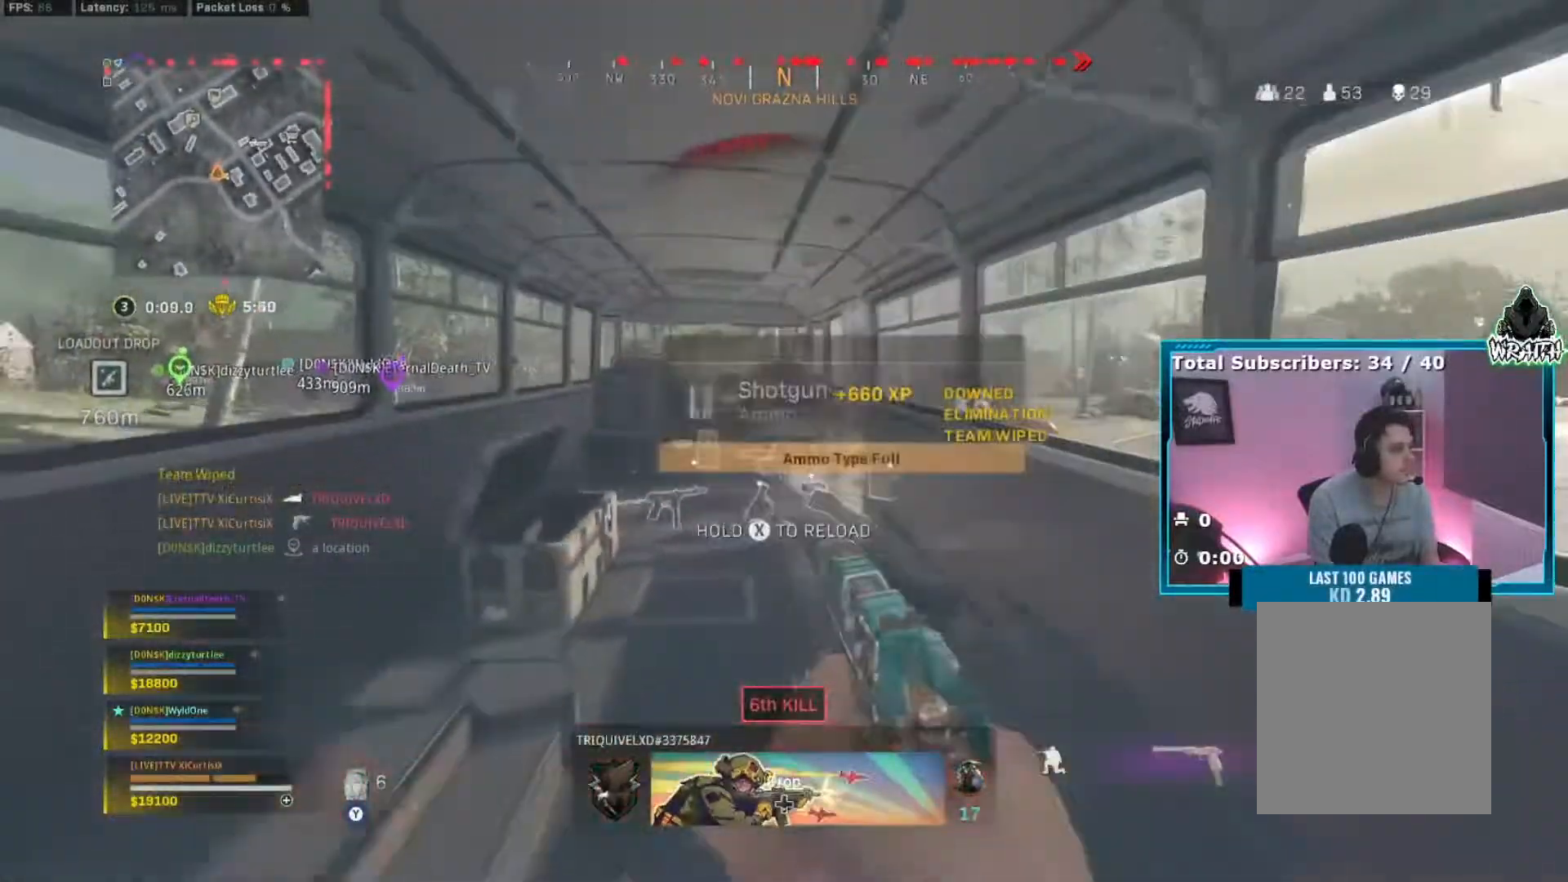
{"buttons": [], "left_stick": "up", "right_stick": "center", "events": [[100, "X", "up"], [184, "A", "down"], [284, "A", "up"]]}
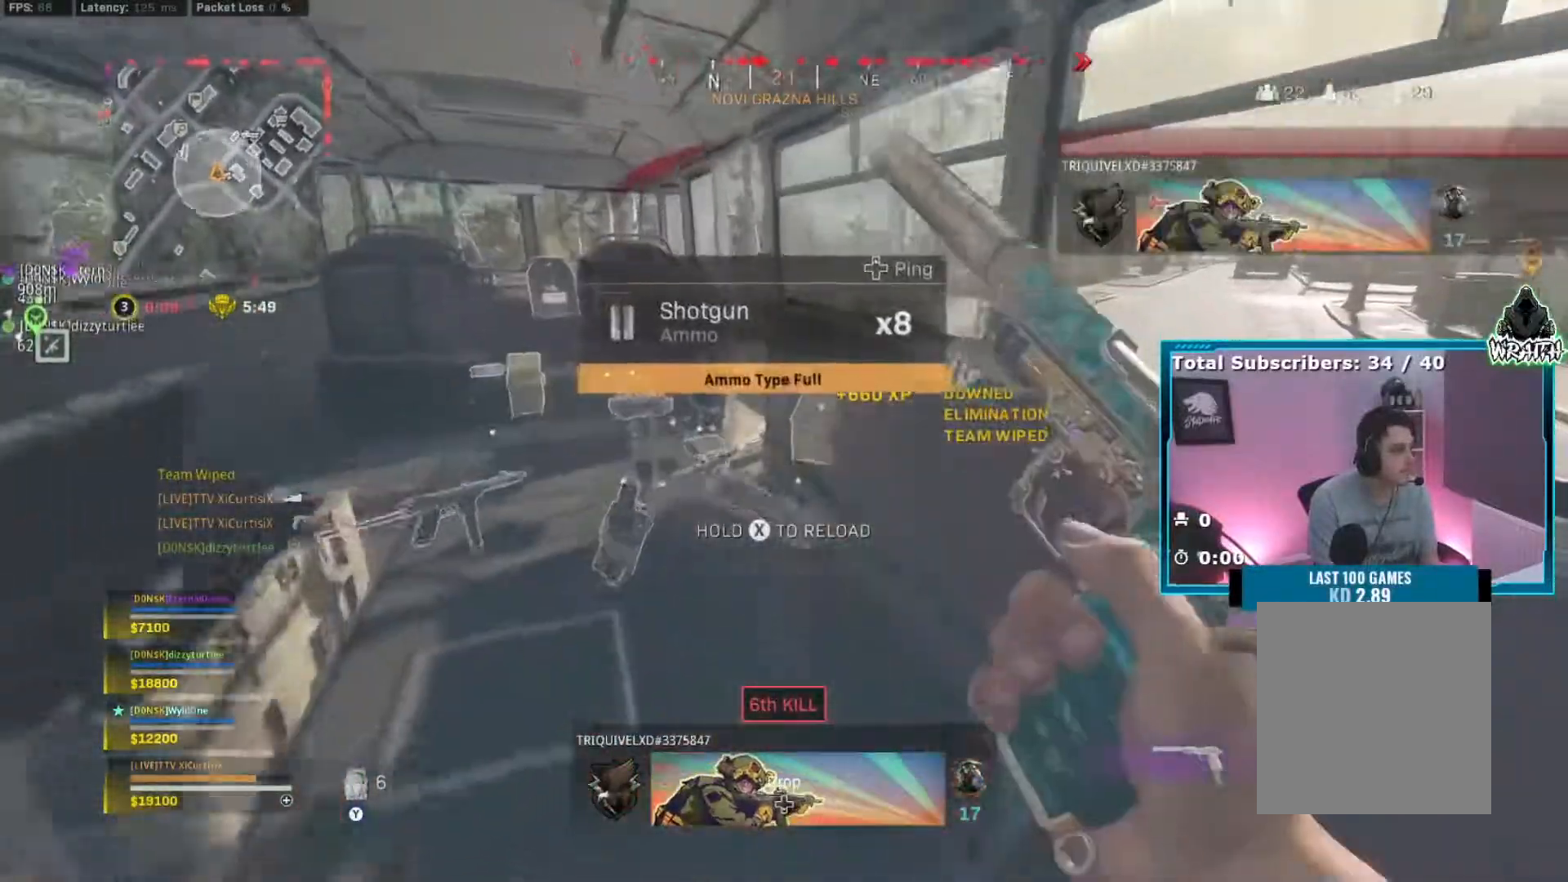
{"buttons": [], "left_stick": "up", "right_stick": "left", "events": [[201, "right_stick", "left"]]}
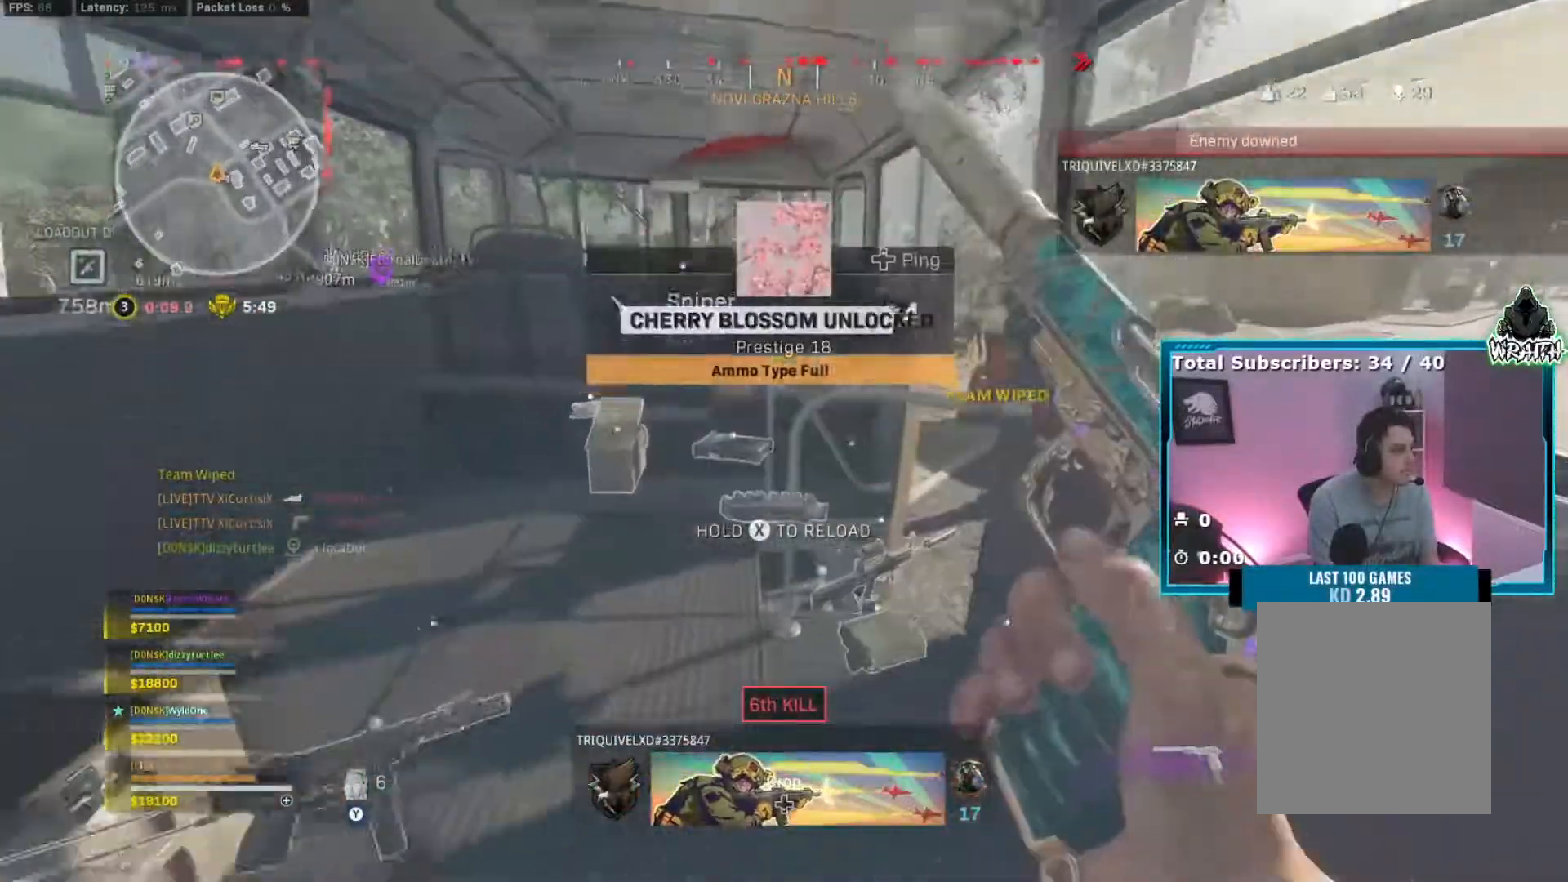
{"buttons": ["Y"], "left_stick": "up-left", "right_stick": "down-right", "events": [[100, "right_stick", "center"], [350, "Y", "down"], [367, "left_stick", "up-left"], [484, "right_stick", "down-right"]]}
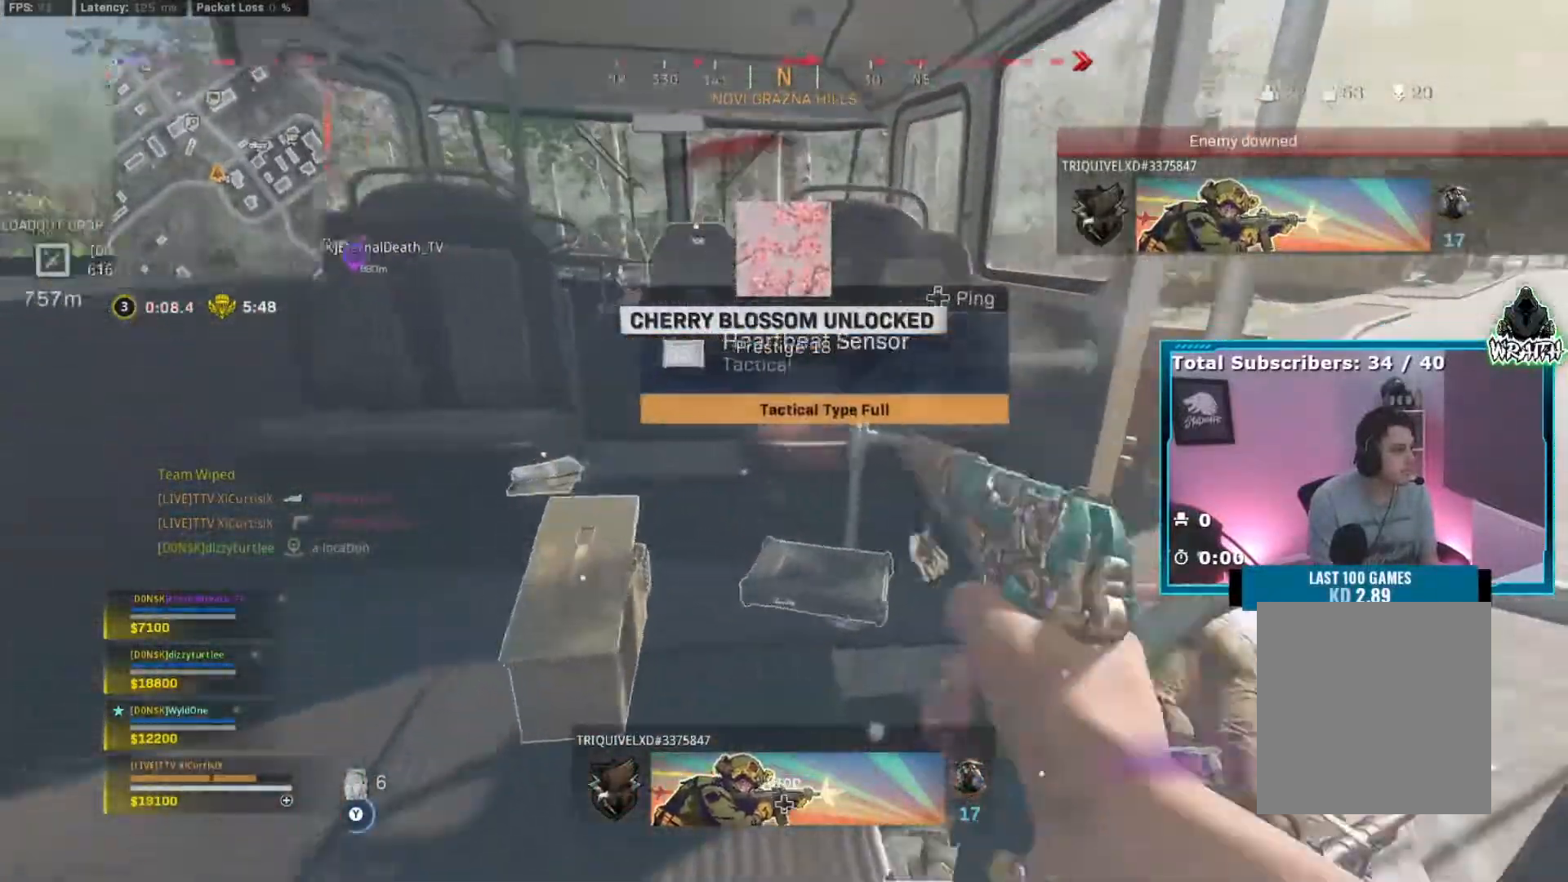
{"buttons": [], "left_stick": "up", "right_stick": "right", "events": [[166, "right_stick", "right"], [417, "Y", "up"], [467, "left_stick", "up"]]}
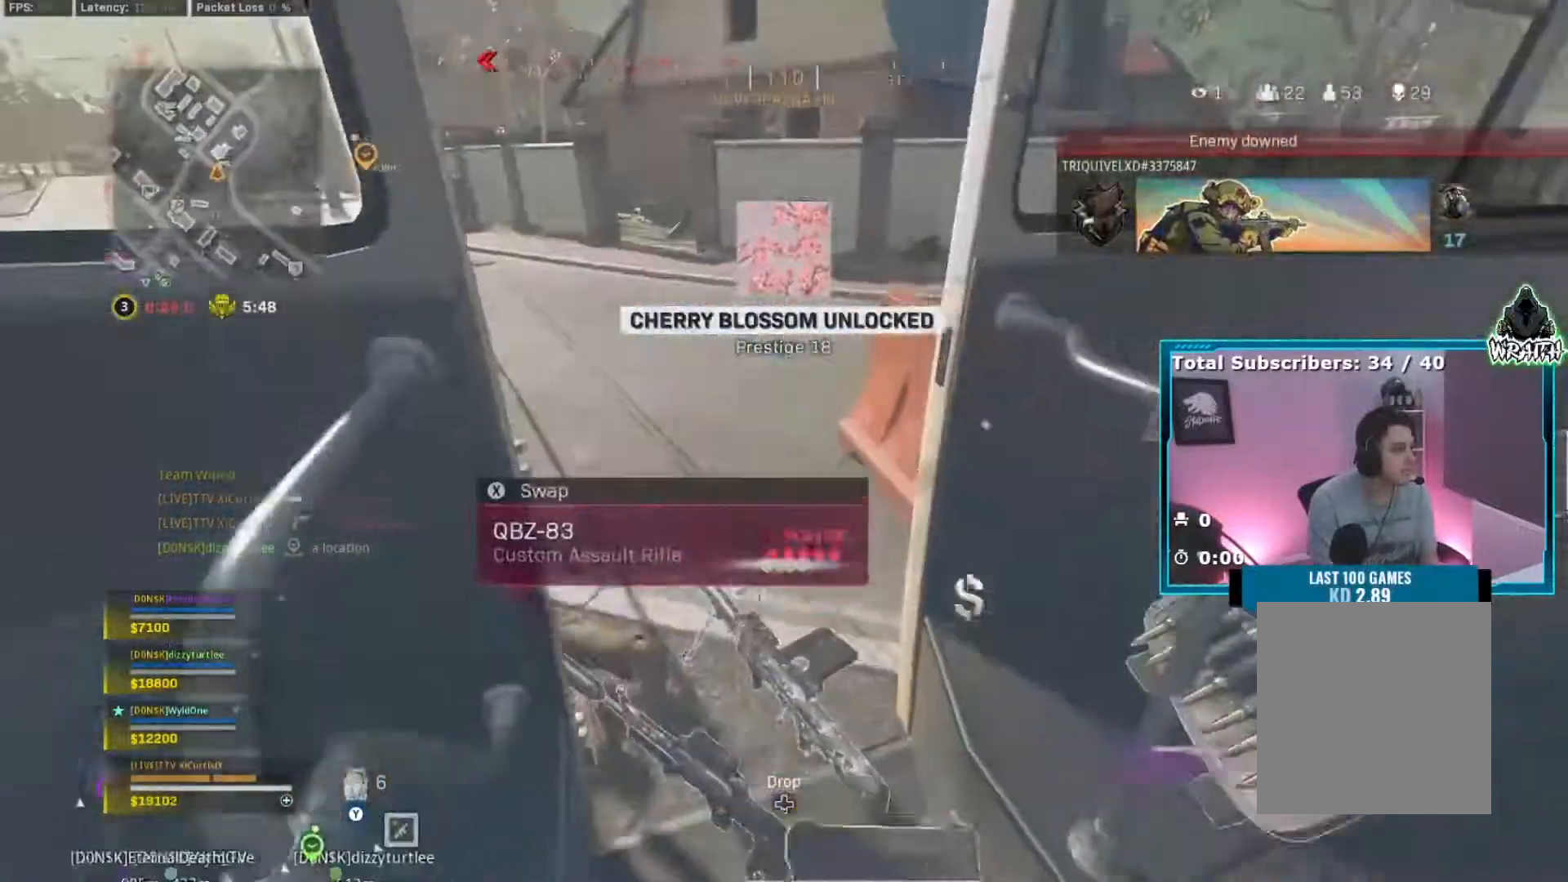
{"buttons": ["R1", "R2"], "left_stick": "center", "right_stick": "center", "events": [[200, "R1", "down"], [200, "R2", "down"], [200, "left_stick", "center"], [250, "right_stick", "center"]]}
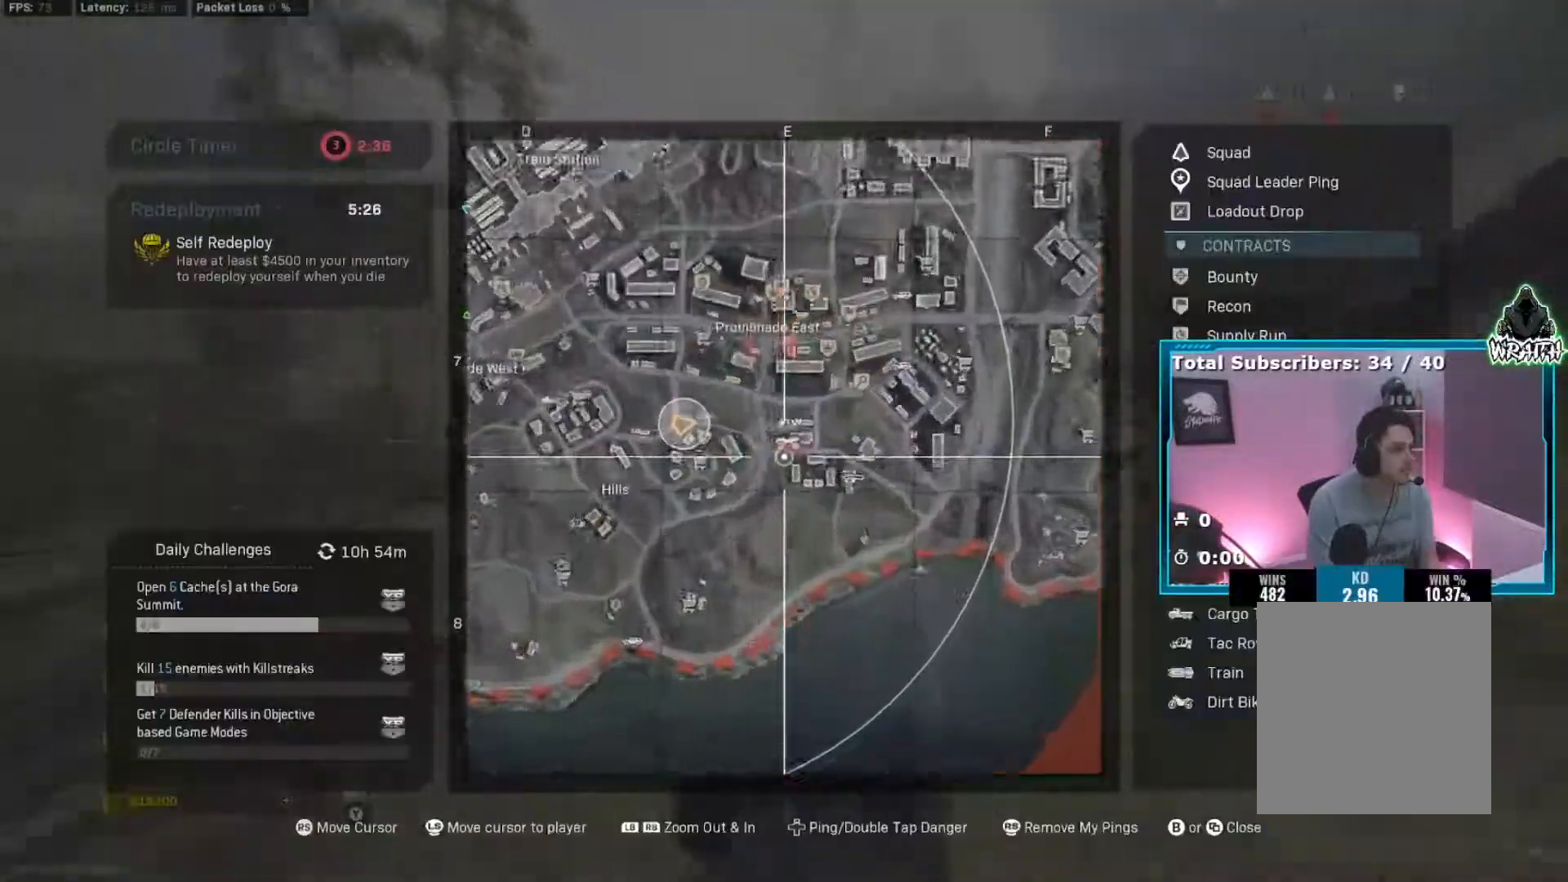
{"buttons": ["R2"], "left_stick": "right", "right_stick": "center", "events": [[117, "R1", "up"], [201, "SELECT", "down"], [301, "SELECT", "up"], [451, "left_stick", "right"]]}
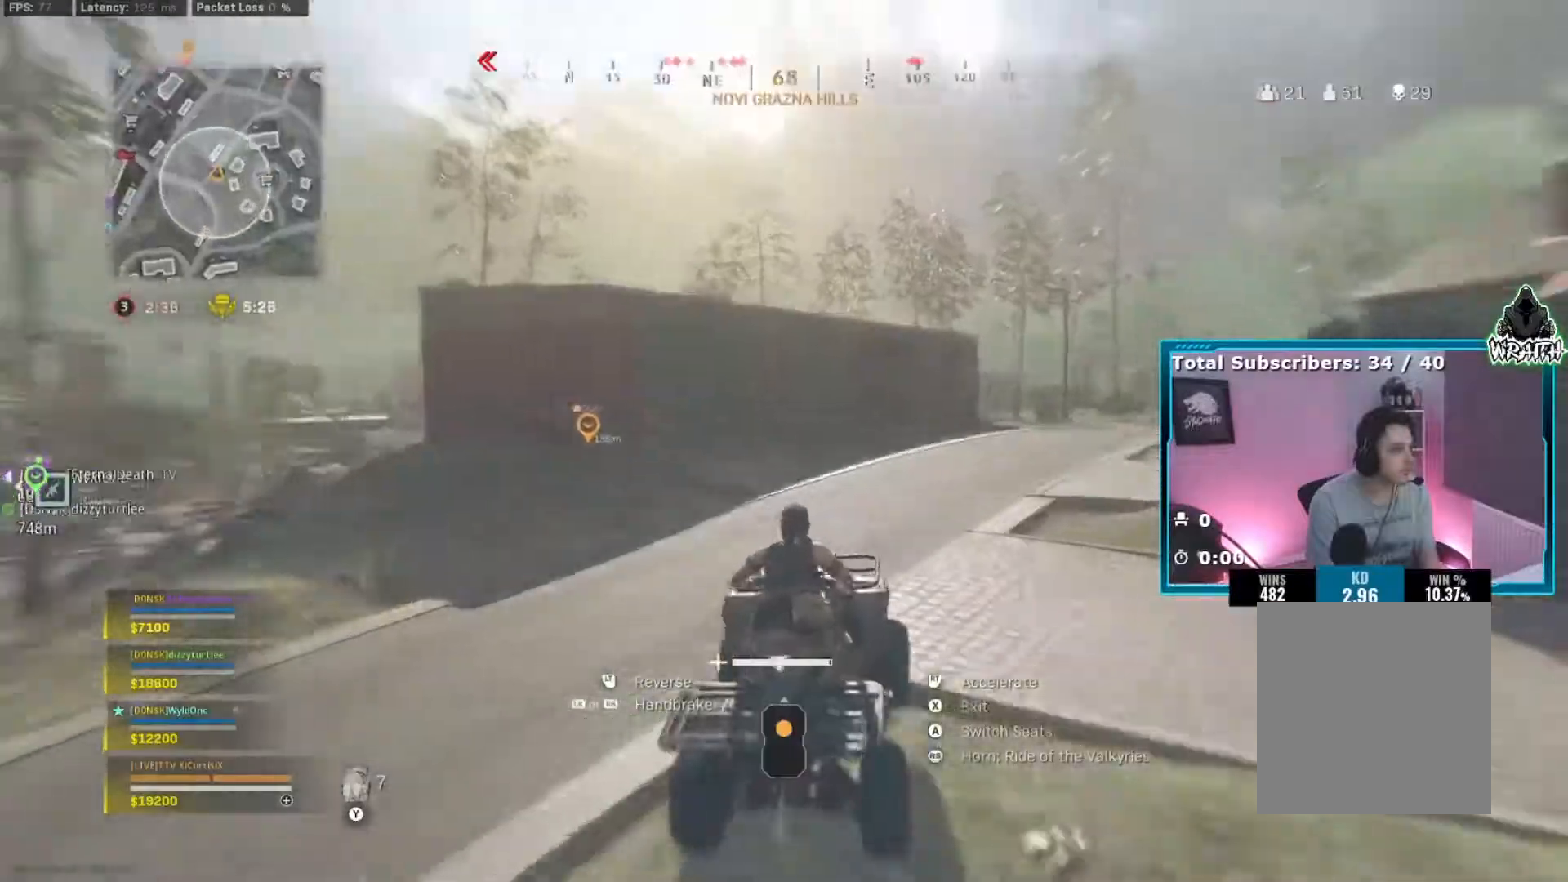
{"buttons": ["R2"], "left_stick": "right", "right_stick": "center", "events": [[200, "left_stick", "center"], [367, "left_stick", "right"]]}
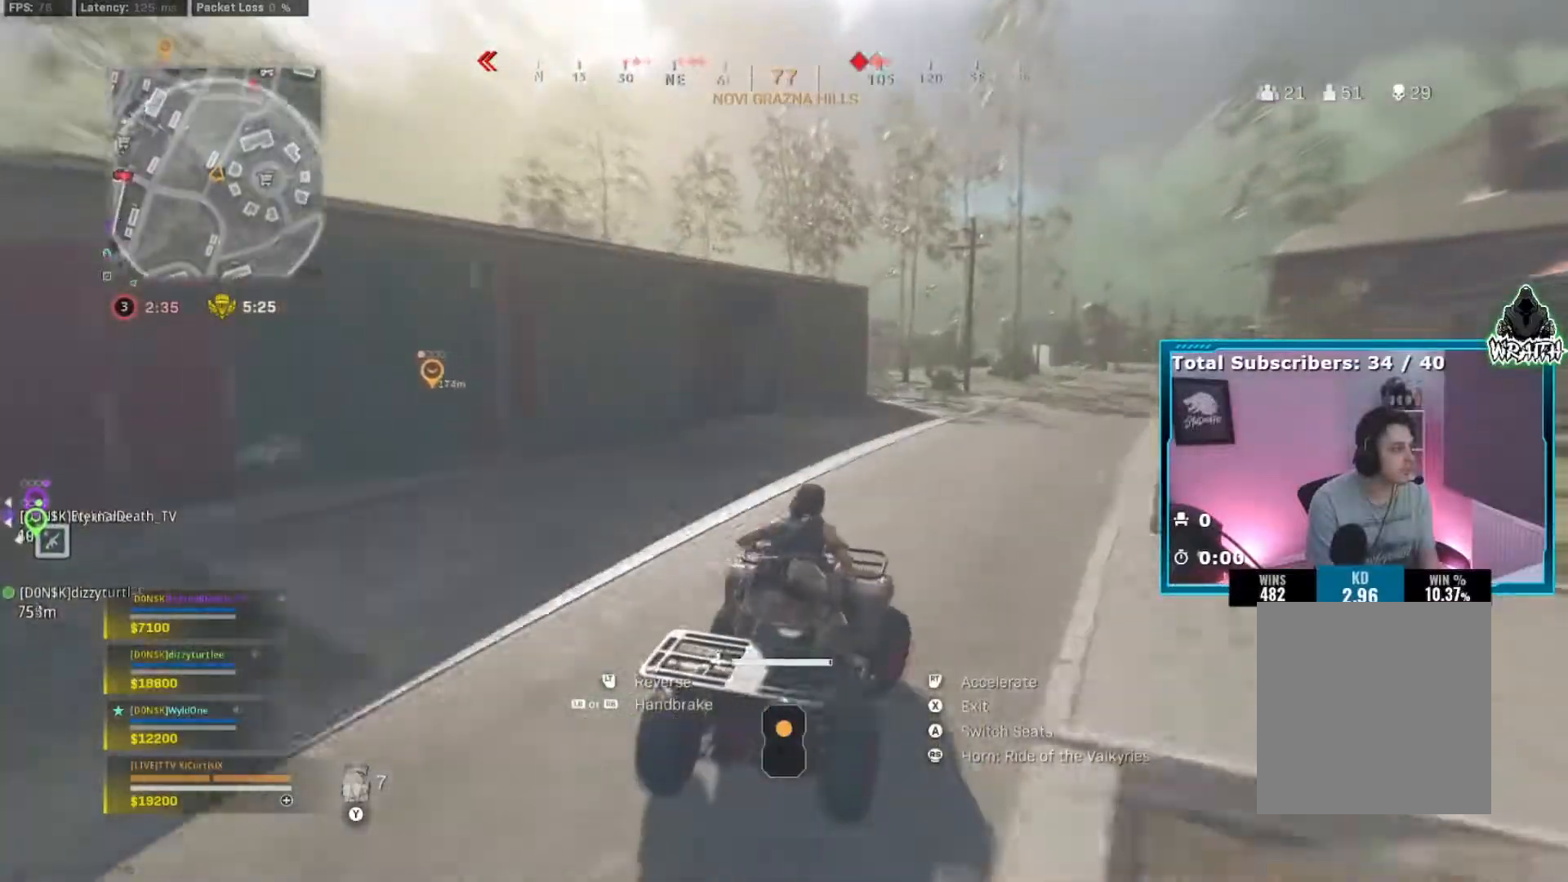
{"buttons": ["R2"], "left_stick": "right", "right_stick": "center", "events": [[16, "left_stick", "center"], [316, "right_stick", "right"], [333, "left_stick", "right"], [433, "right_stick", "center"]]}
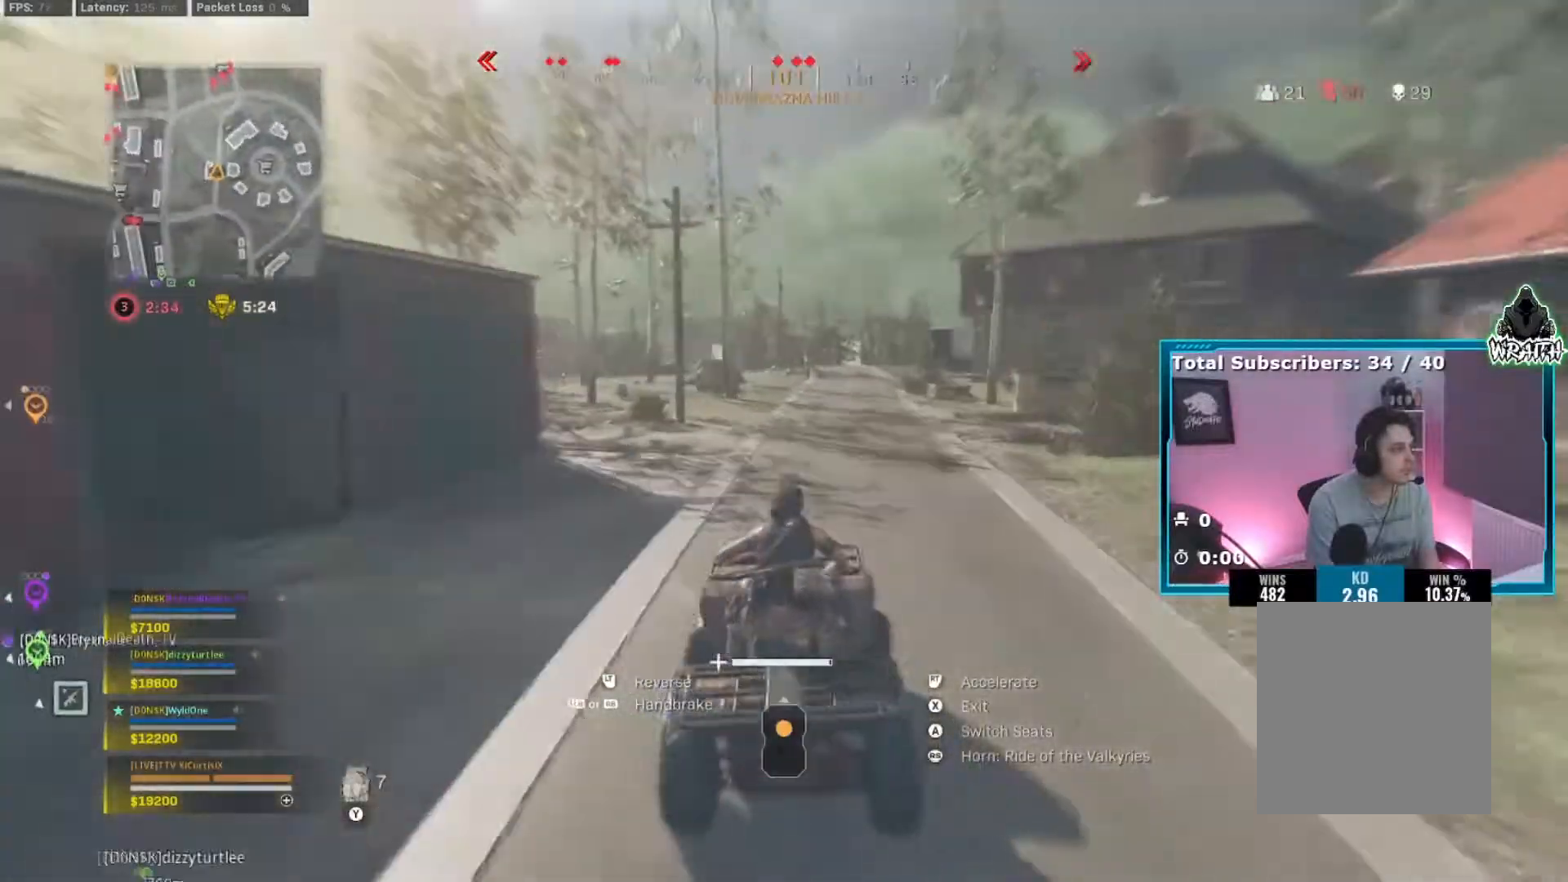
{"buttons": ["R2"], "left_stick": "left", "right_stick": "center", "events": [[284, "left_stick", "left"]]}
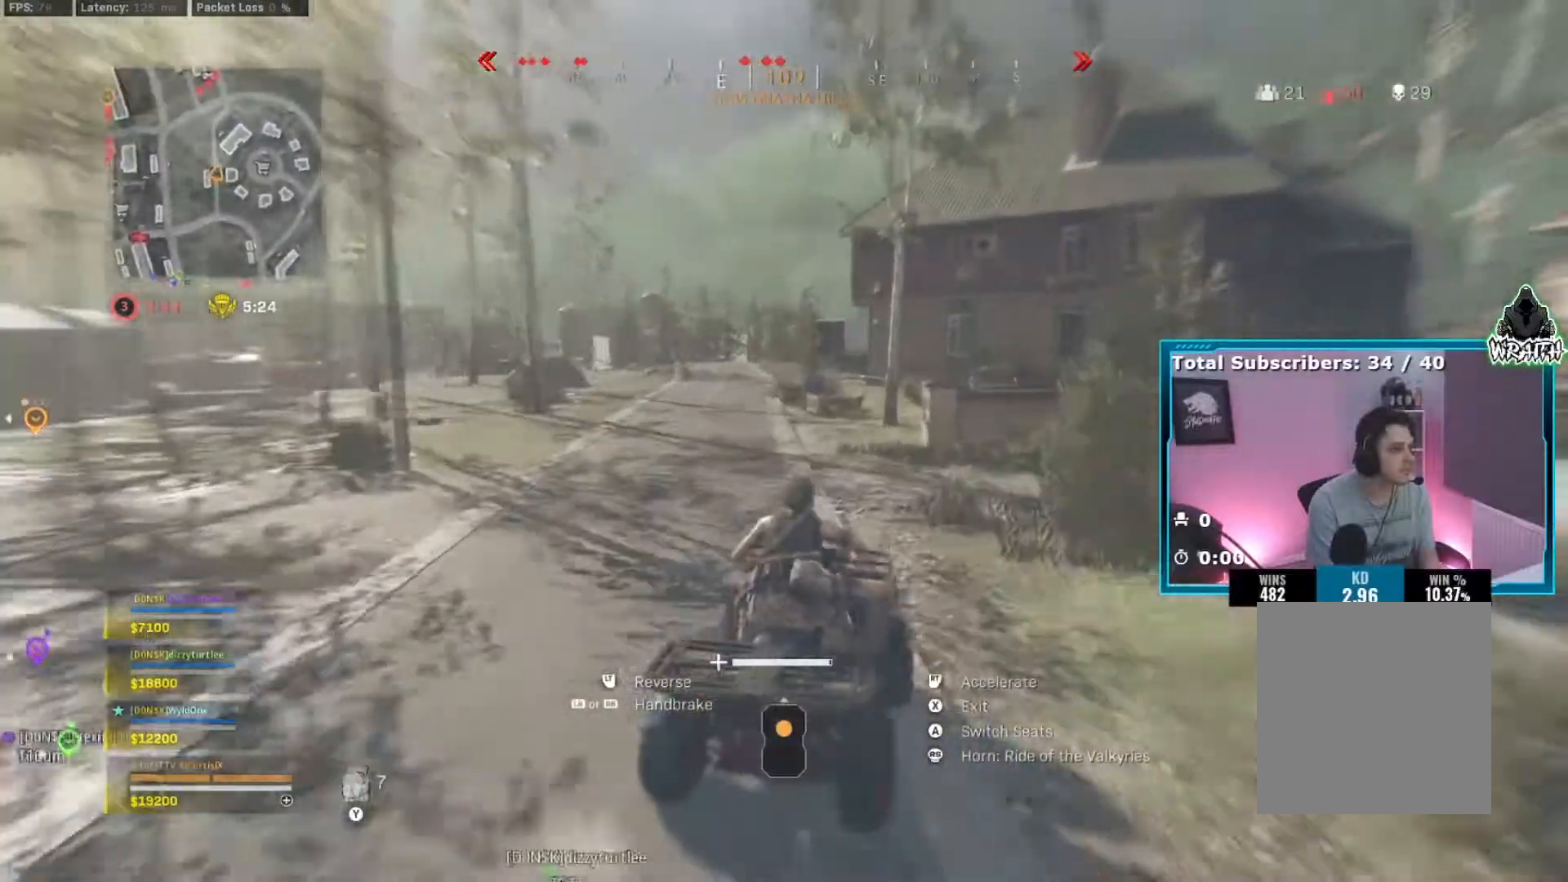
{"buttons": ["R1", "R2"], "left_stick": "right", "right_stick": "center", "events": [[117, "left_stick", "center"], [284, "left_stick", "right"], [434, "R1", "down"]]}
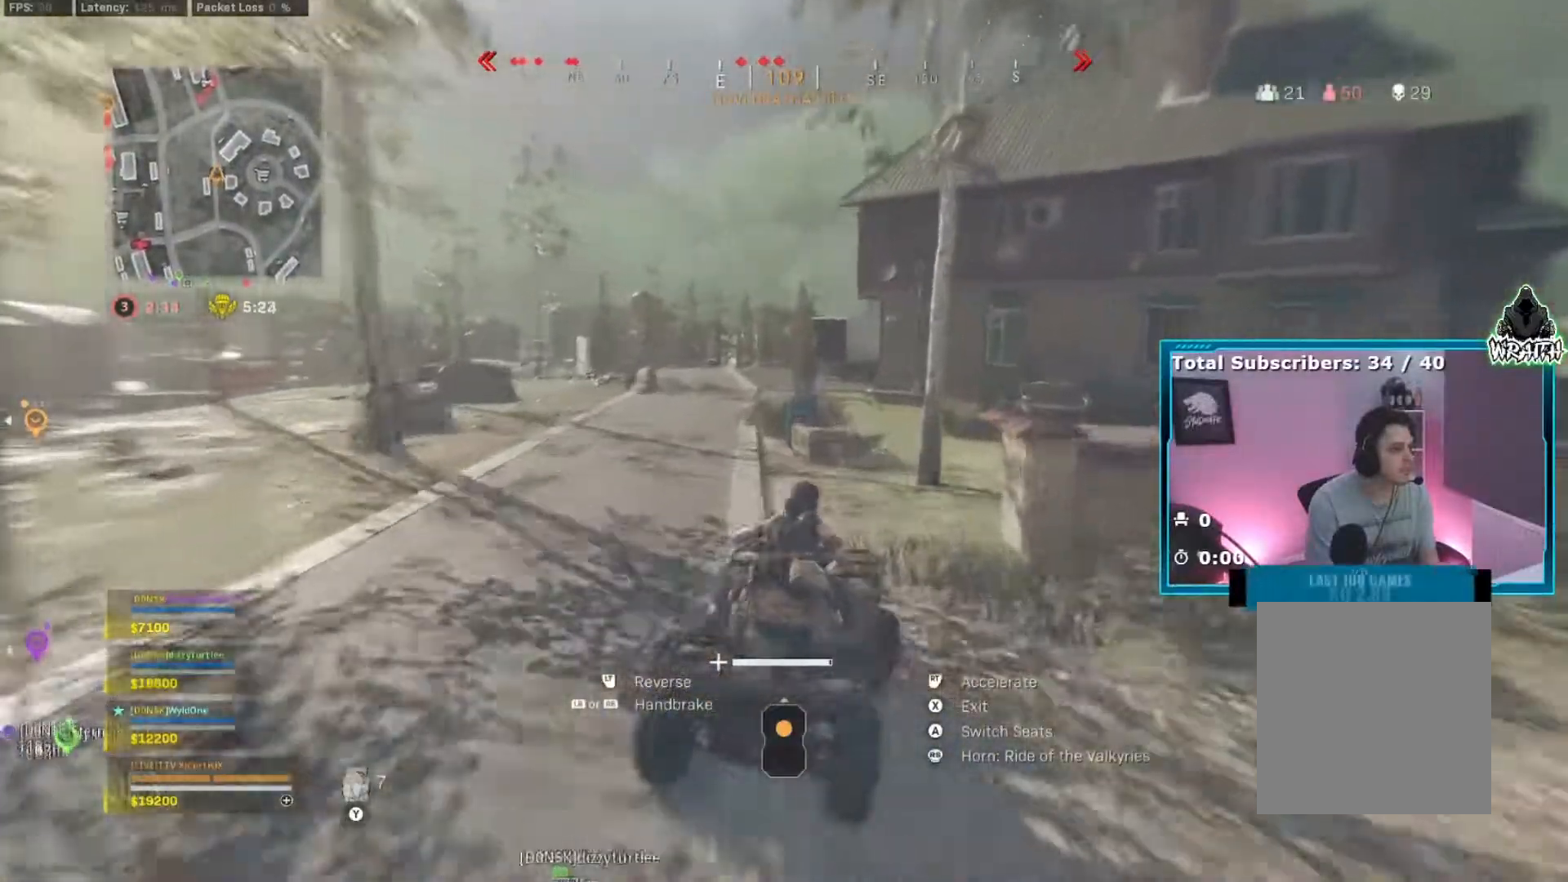
{"buttons": ["R2"], "left_stick": "right", "right_stick": "center", "events": [[217, "right_stick", "right"], [400, "R1", "up"], [400, "right_stick", "center"]]}